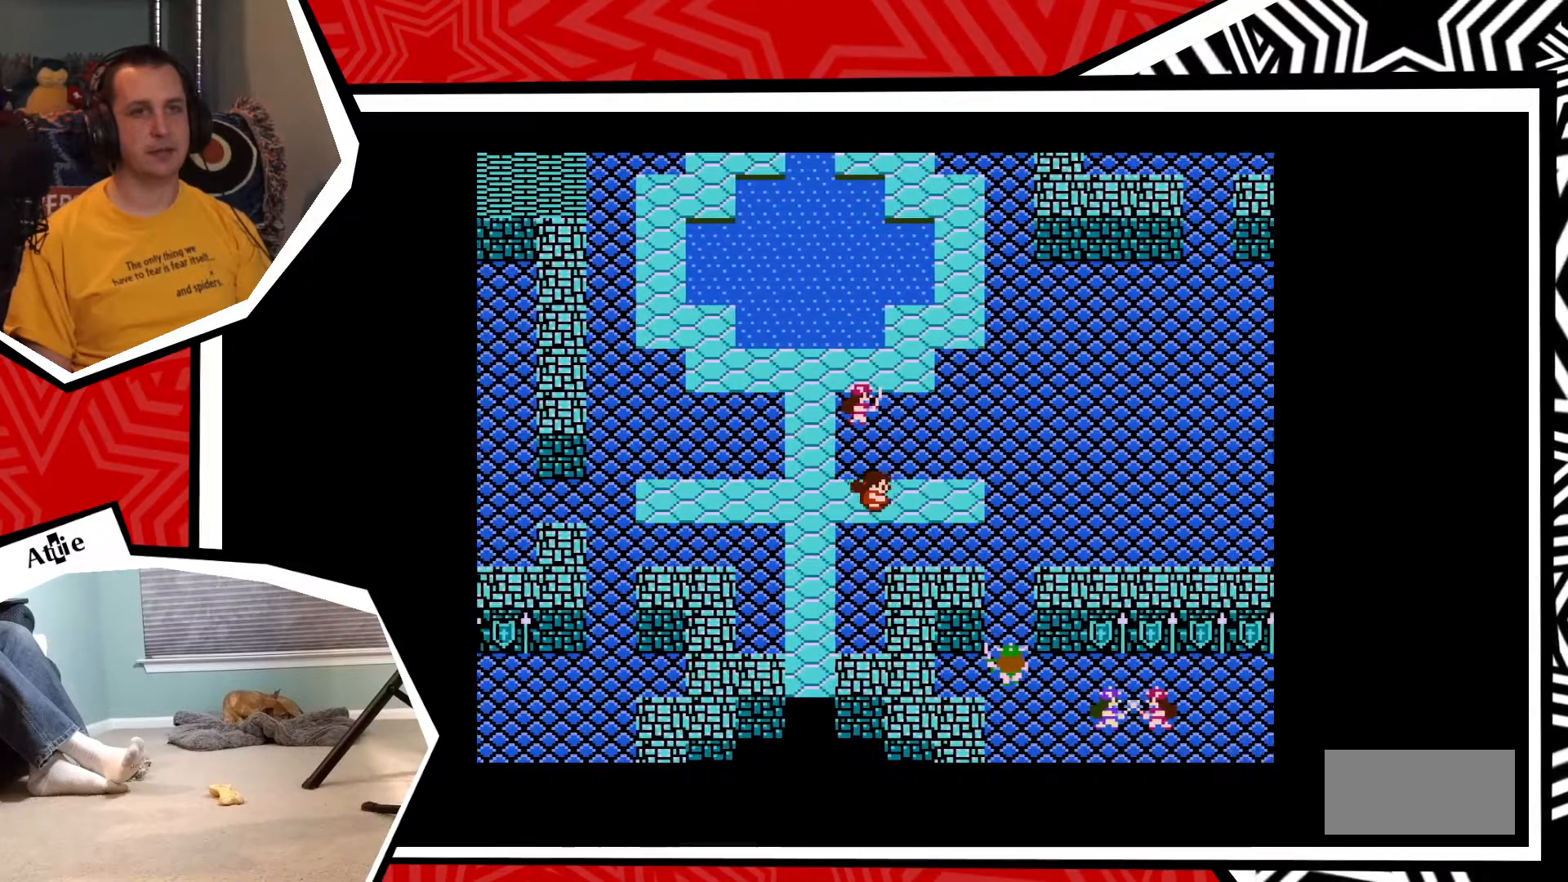
Gameplay with a controller (Nintendo layout); each line is a JSON object with the inputs held at the frame after it. "events" lists button and stick changes between this image and that frame as [ms after this image, input, new state], when the widget could be followed in between. Not read: L3 R3.
{"buttons": ["DPAD_RIGHT"], "events": []}
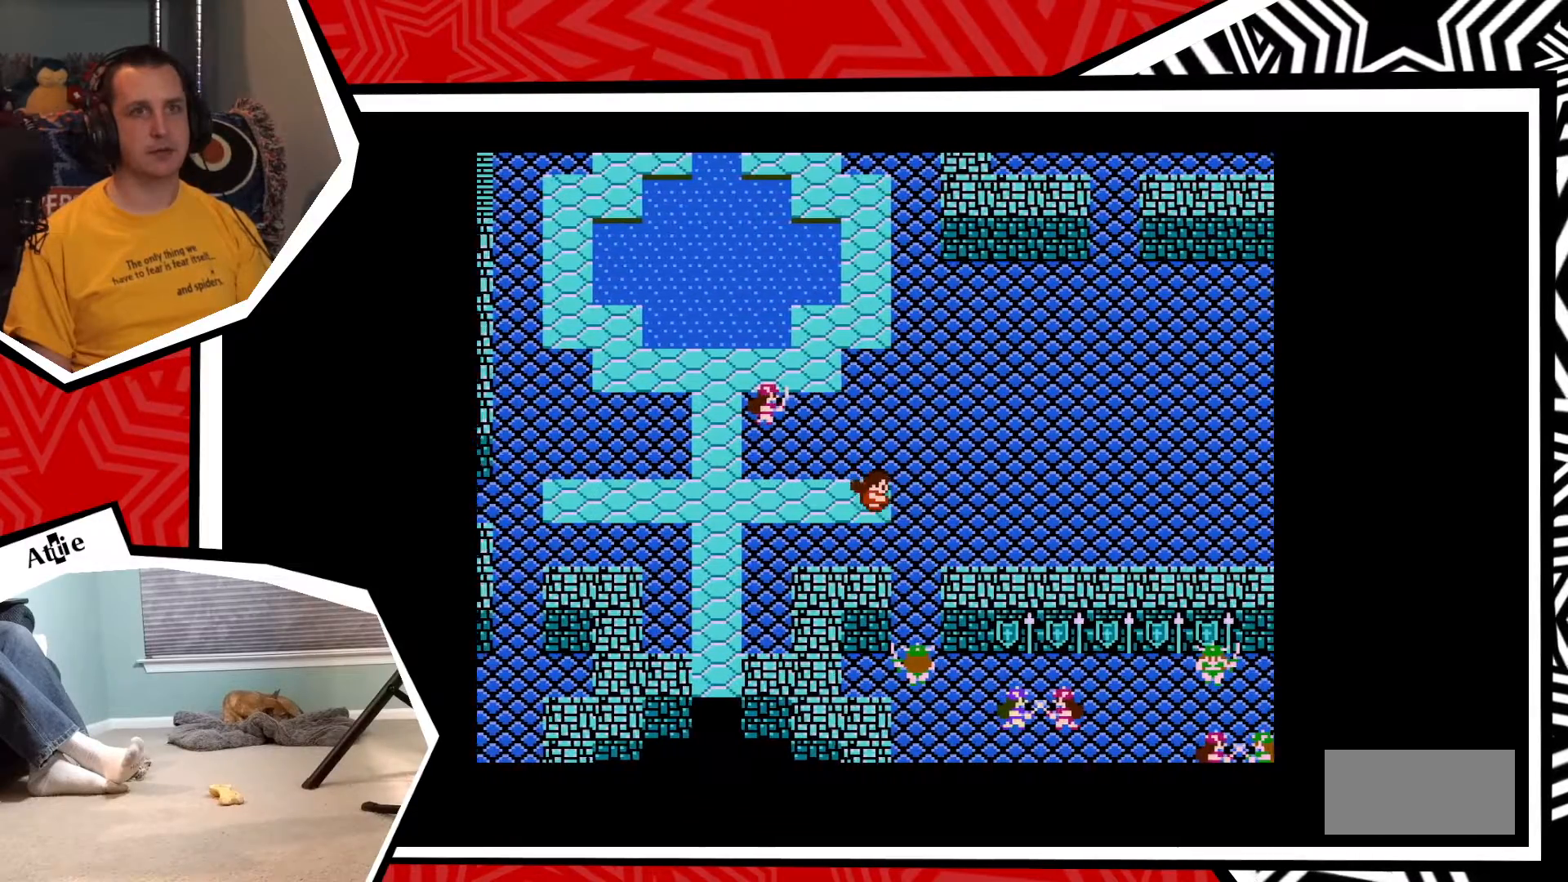
{"buttons": ["DPAD_RIGHT"], "events": []}
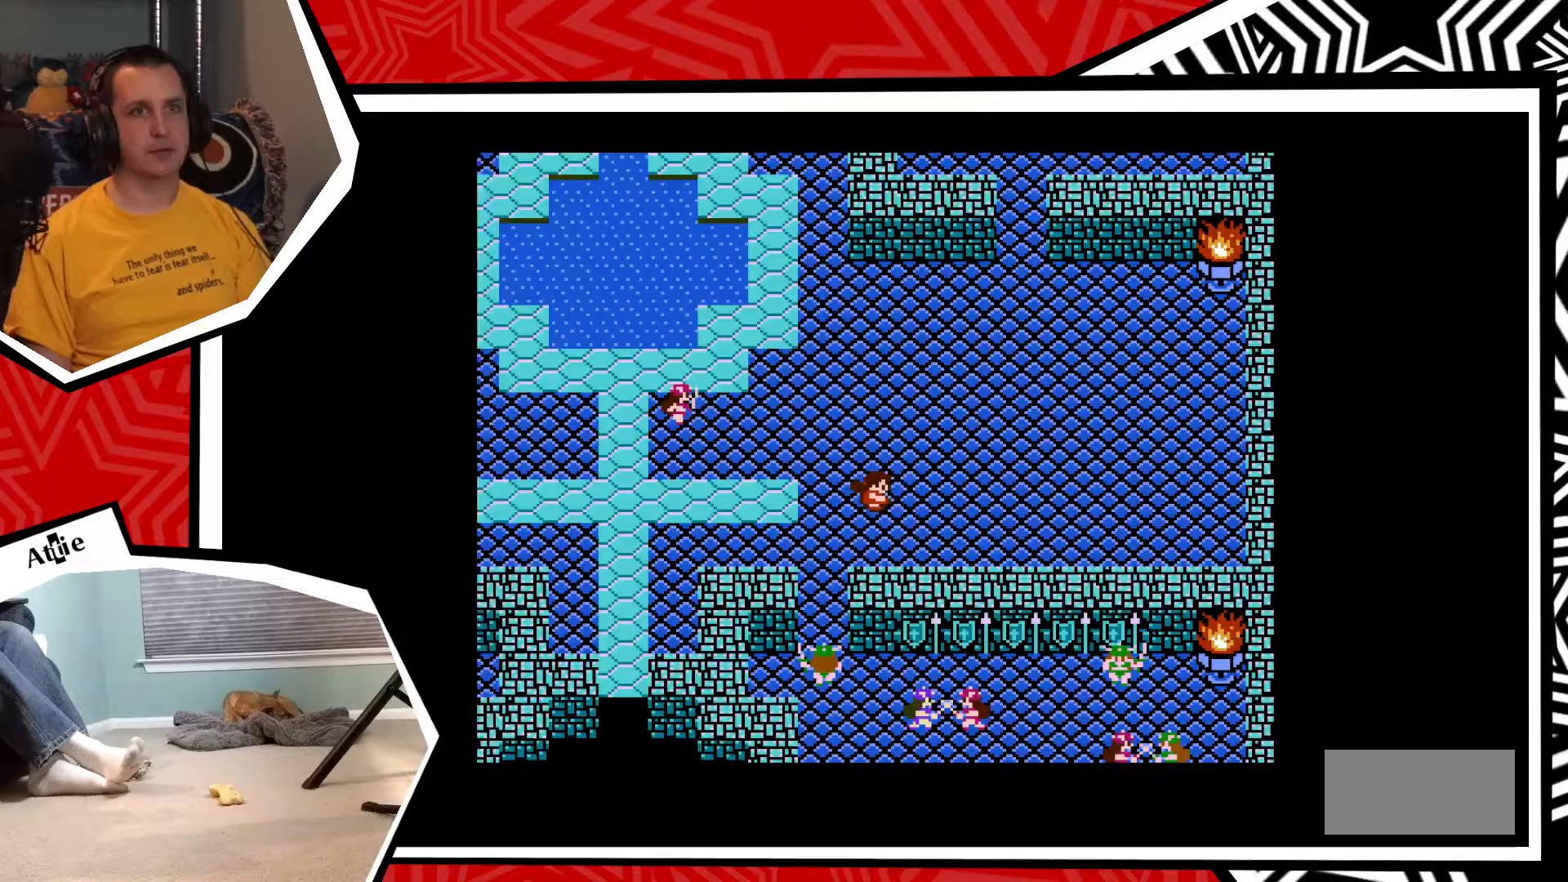
{"buttons": ["DPAD_UP"], "events": [[483, "DPAD_RIGHT", "up"], [483, "DPAD_UP", "down"]]}
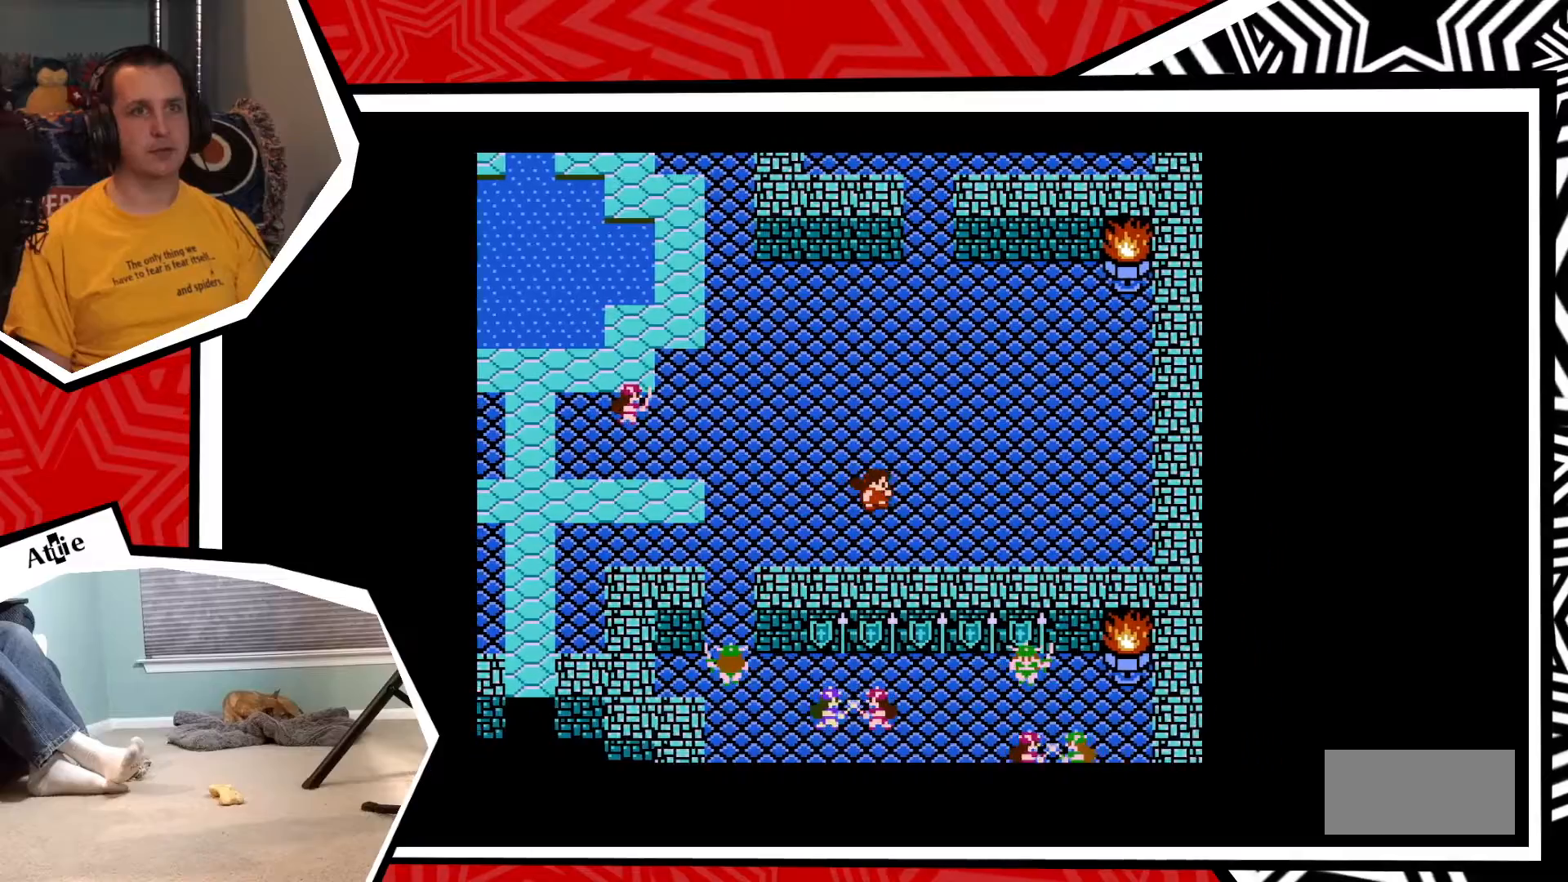
{"buttons": ["DPAD_UP"], "events": []}
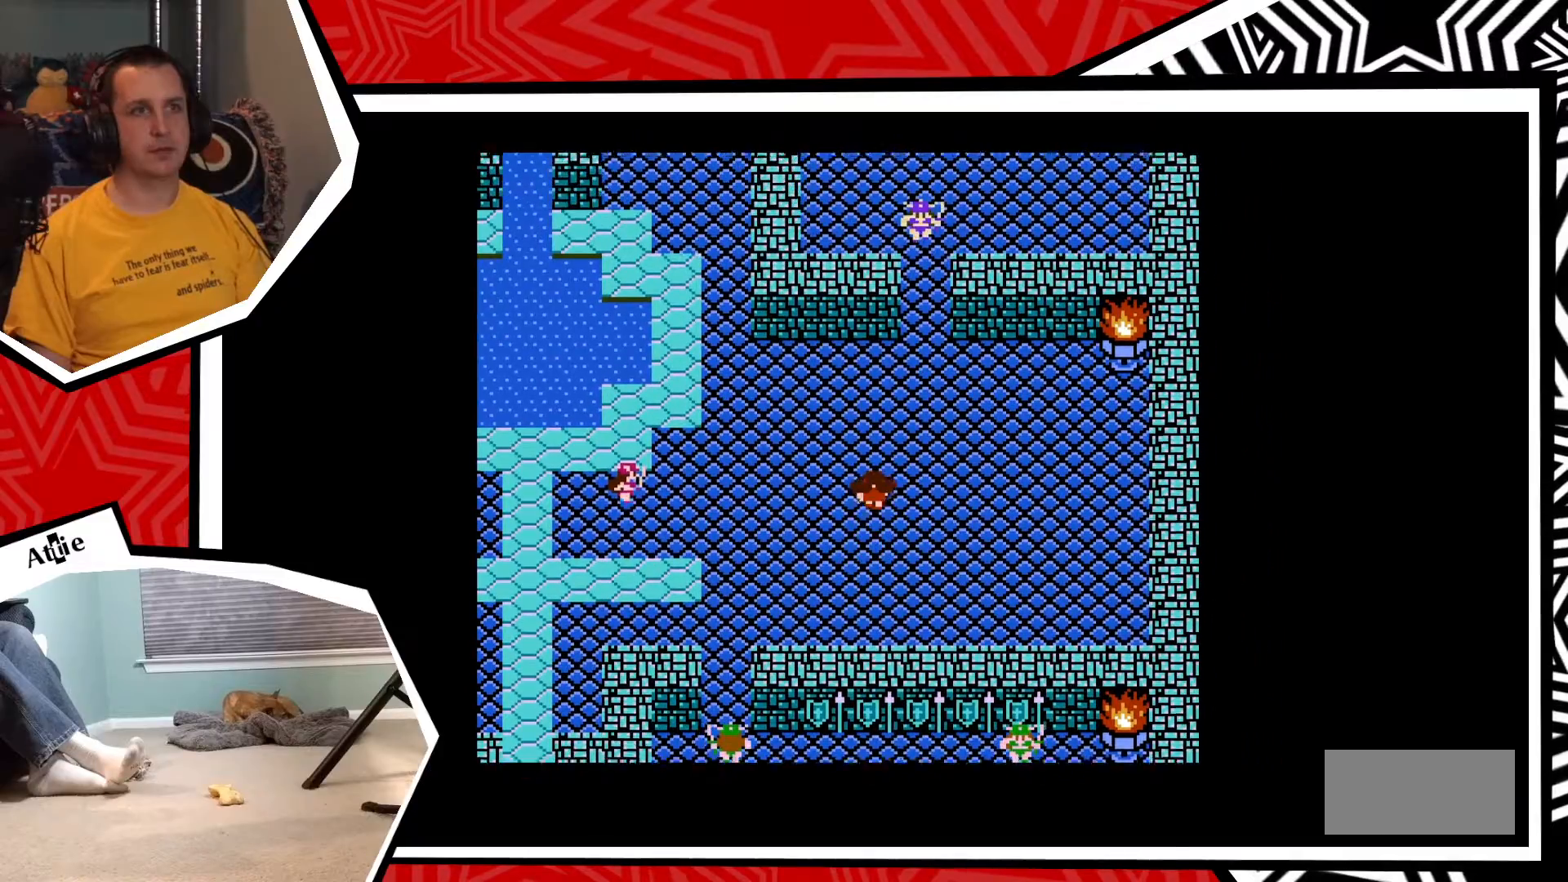
{"buttons": ["DPAD_DOWN"], "events": [[83, "DPAD_UP", "up"], [300, "DPAD_DOWN", "down"]]}
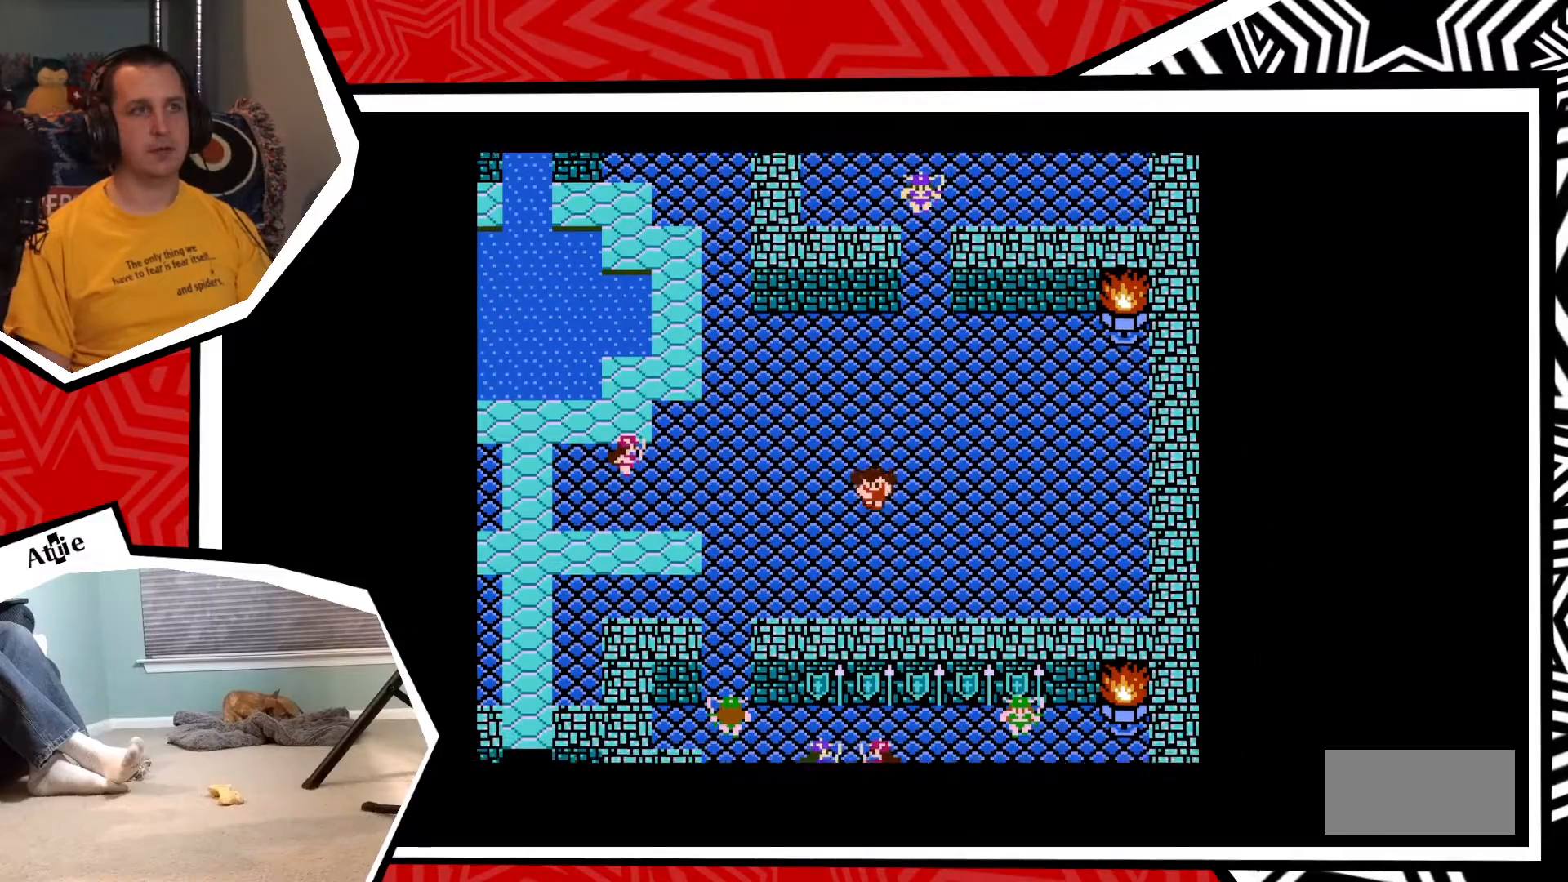
{"buttons": ["DPAD_LEFT"], "events": [[300, "DPAD_DOWN", "up"], [300, "DPAD_LEFT", "down"]]}
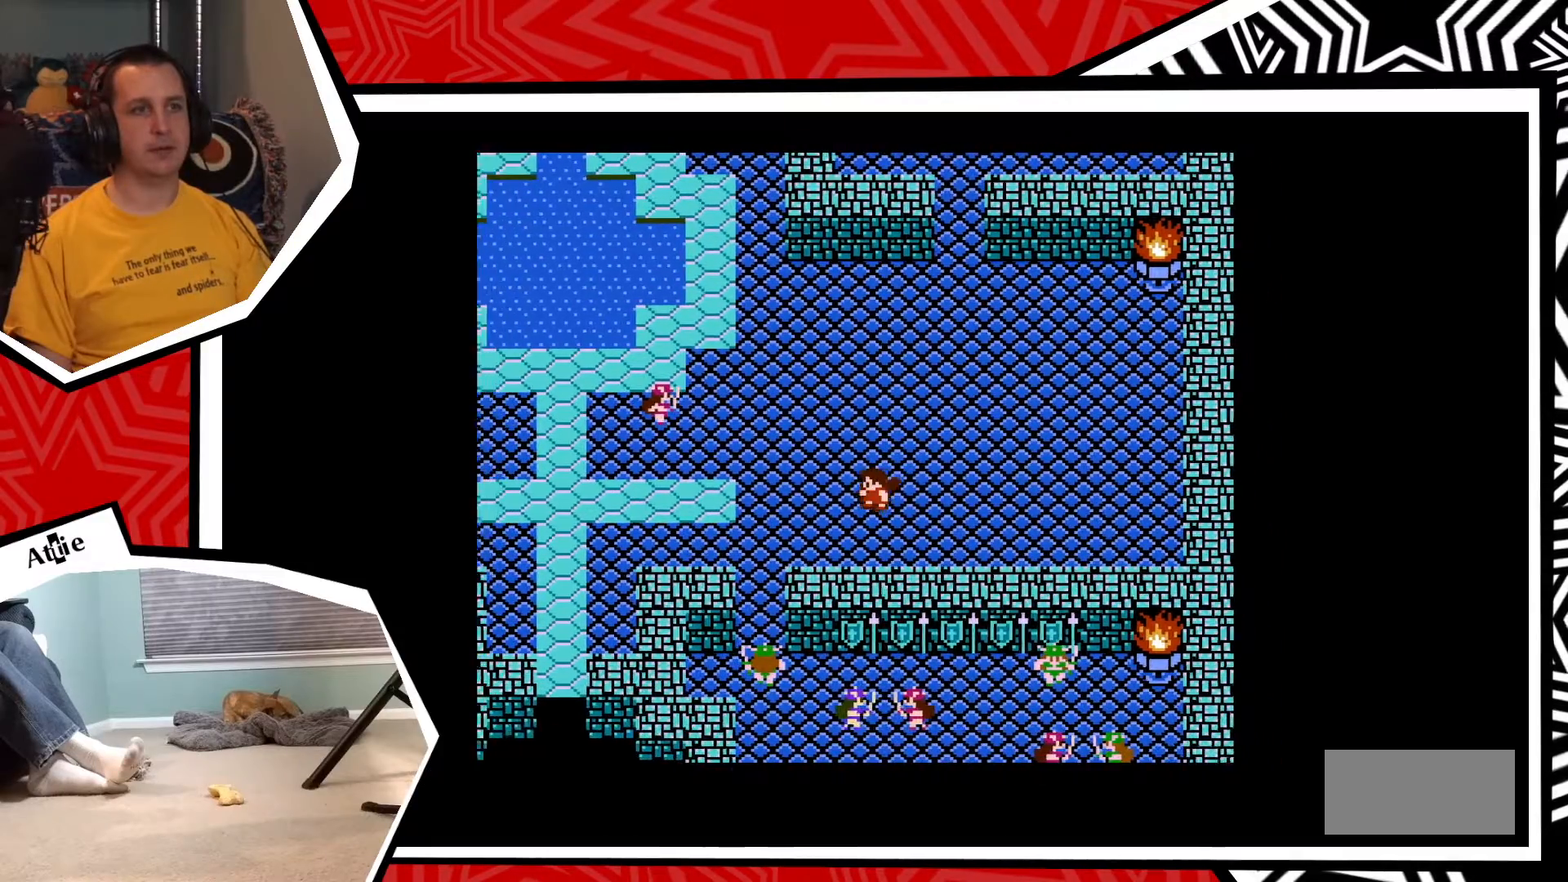
{"buttons": ["DPAD_LEFT"], "events": []}
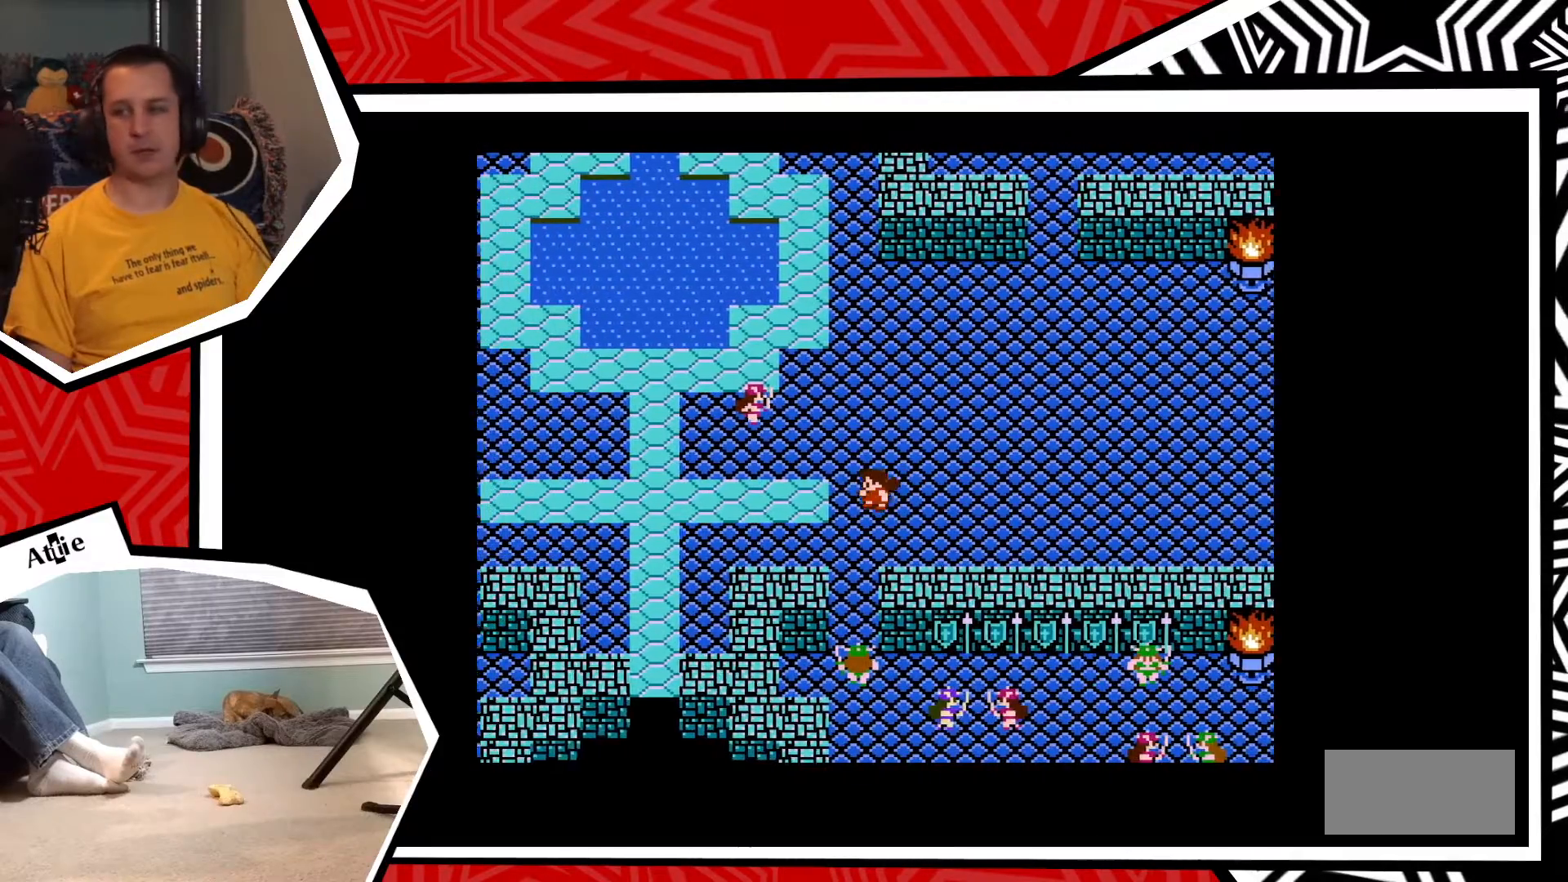
{"buttons": ["DPAD_LEFT"], "events": []}
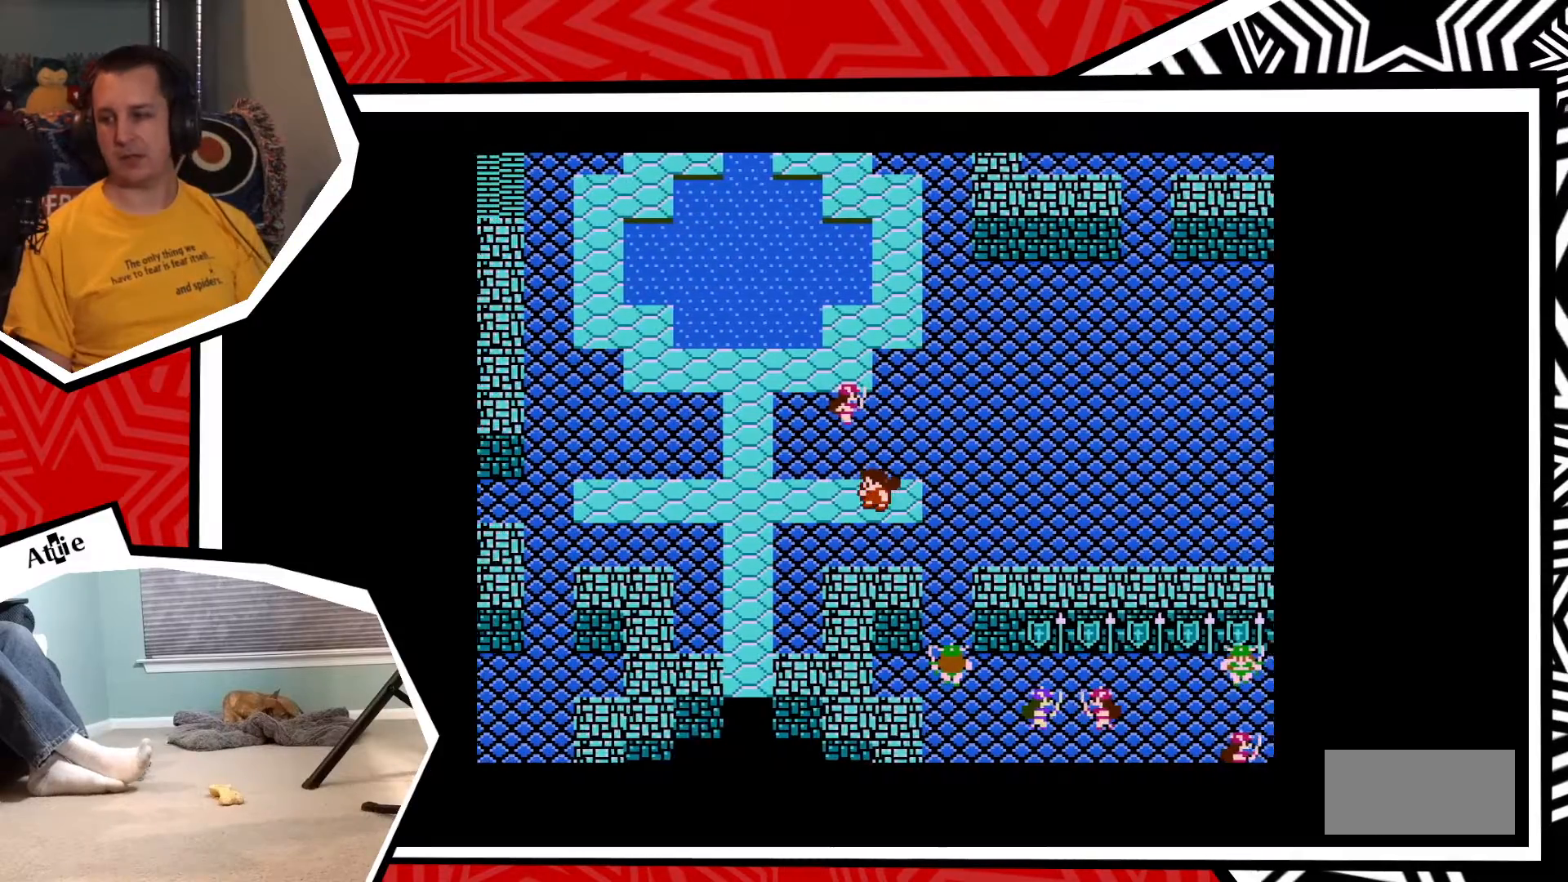
{"buttons": ["DPAD_LEFT"], "events": []}
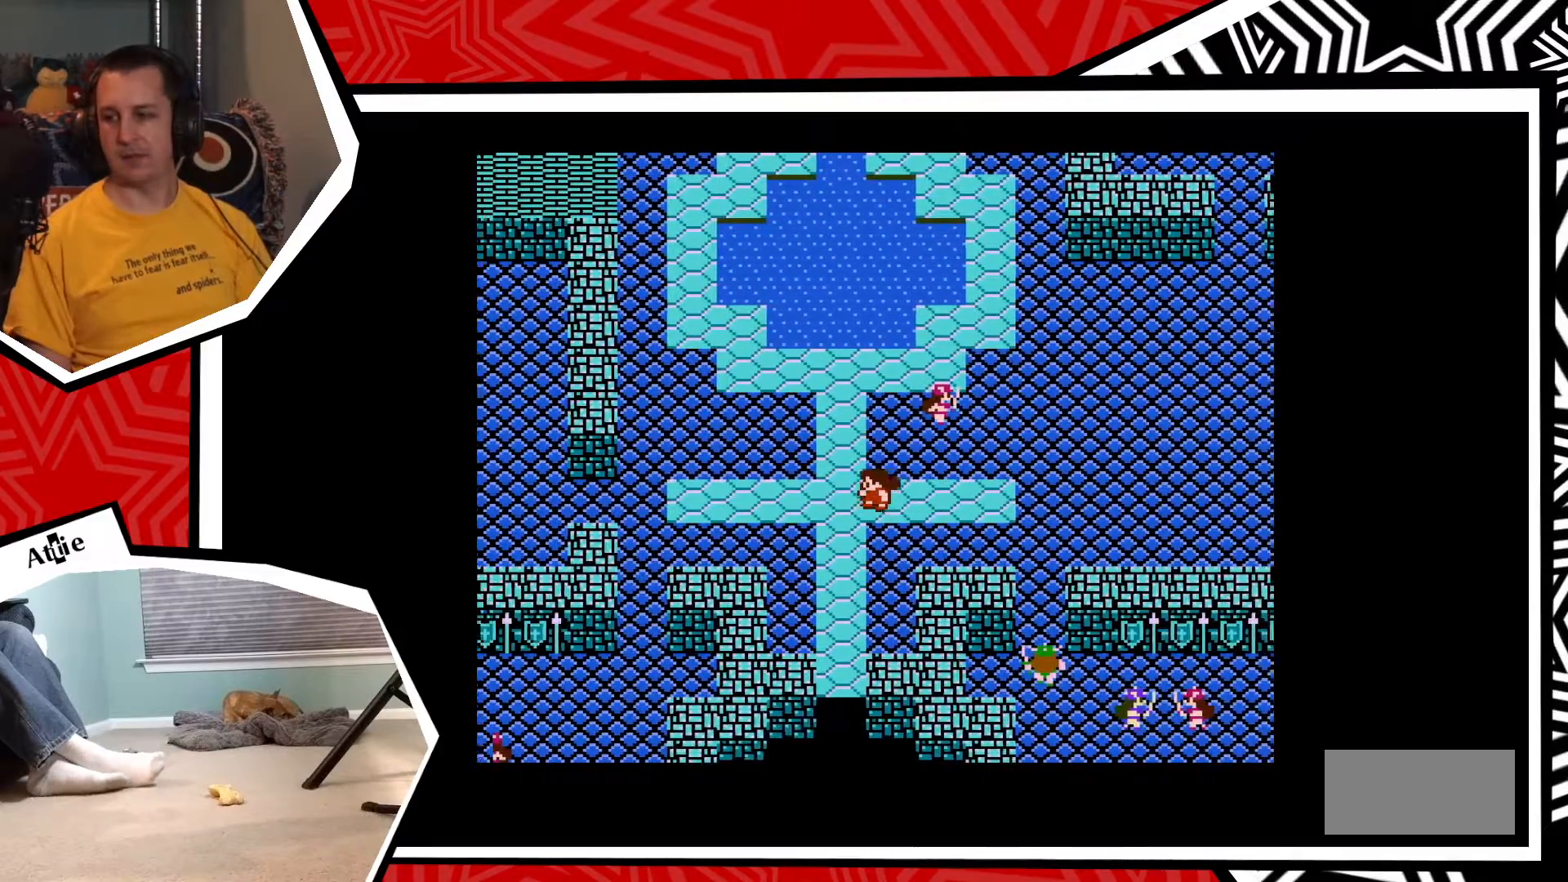
{"buttons": ["DPAD_LEFT"], "events": []}
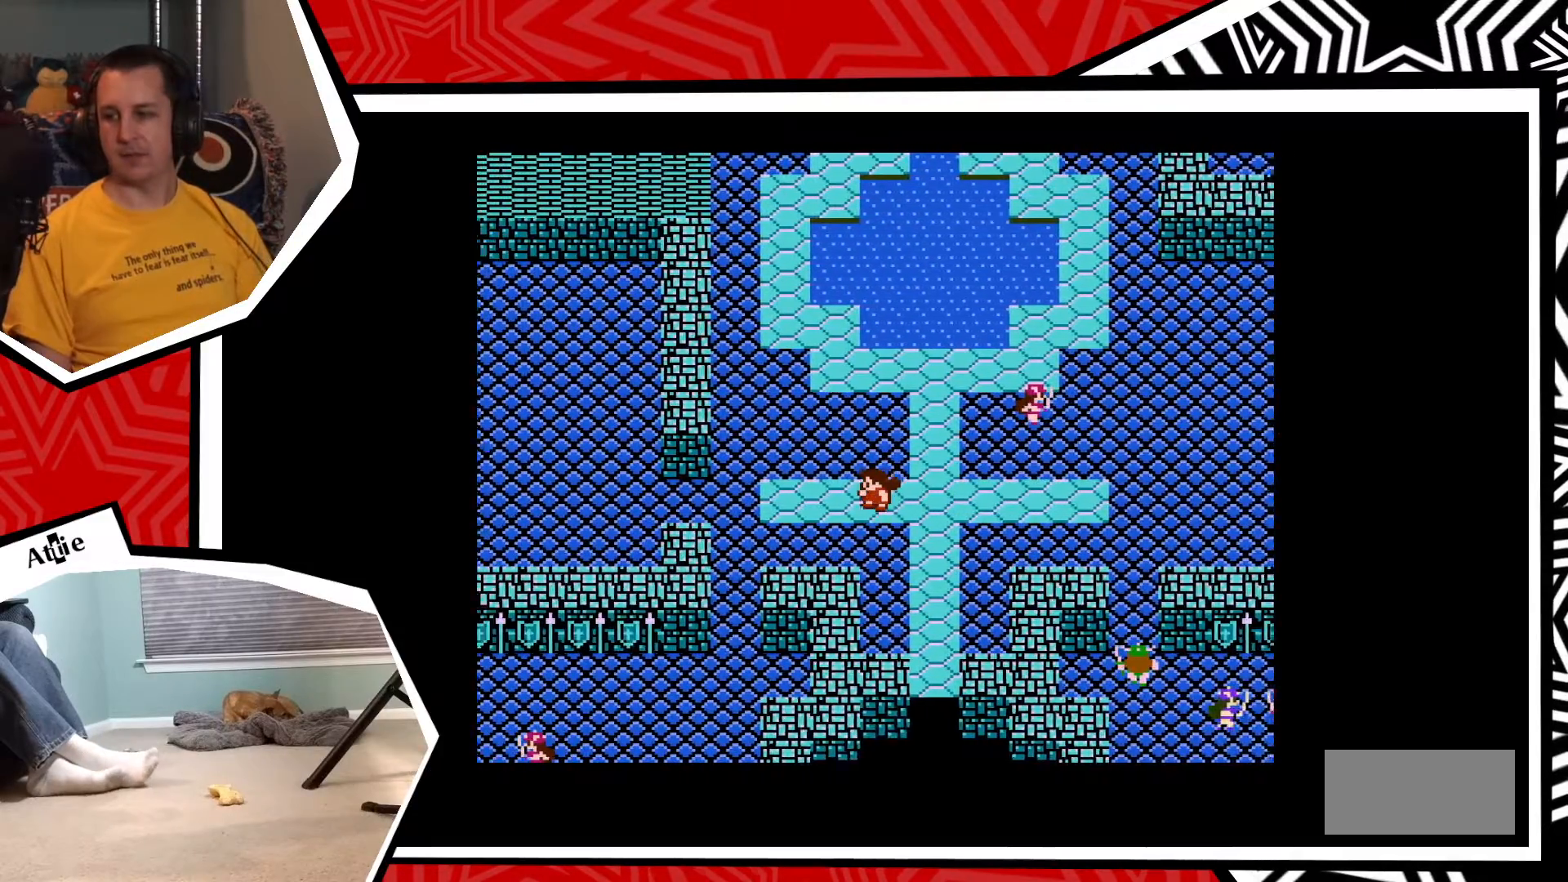
{"buttons": ["DPAD_LEFT"], "events": []}
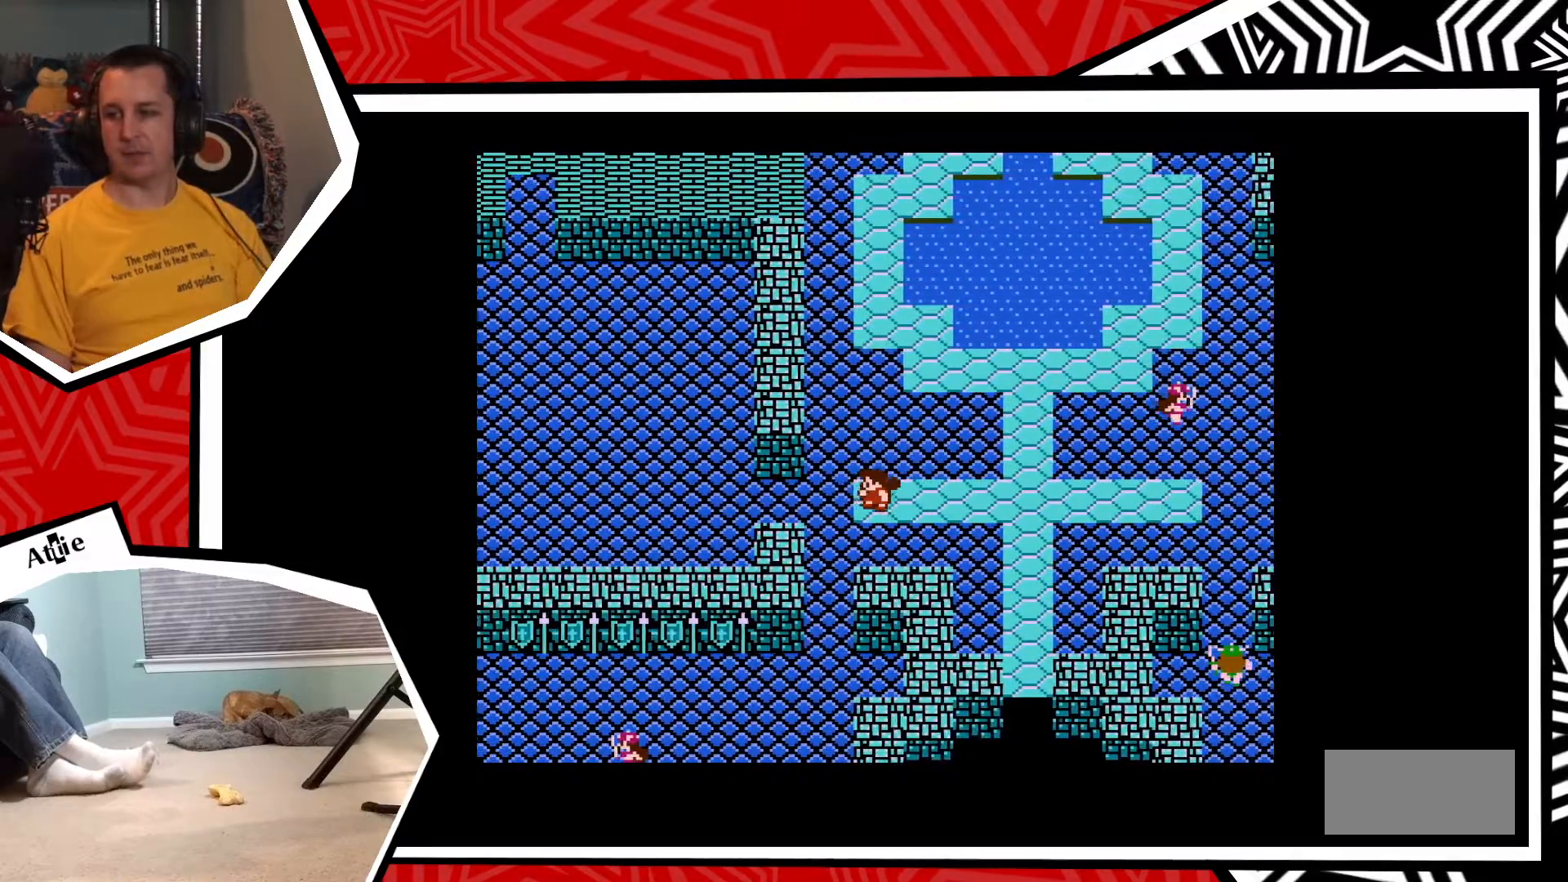
{"buttons": ["DPAD_LEFT"], "events": []}
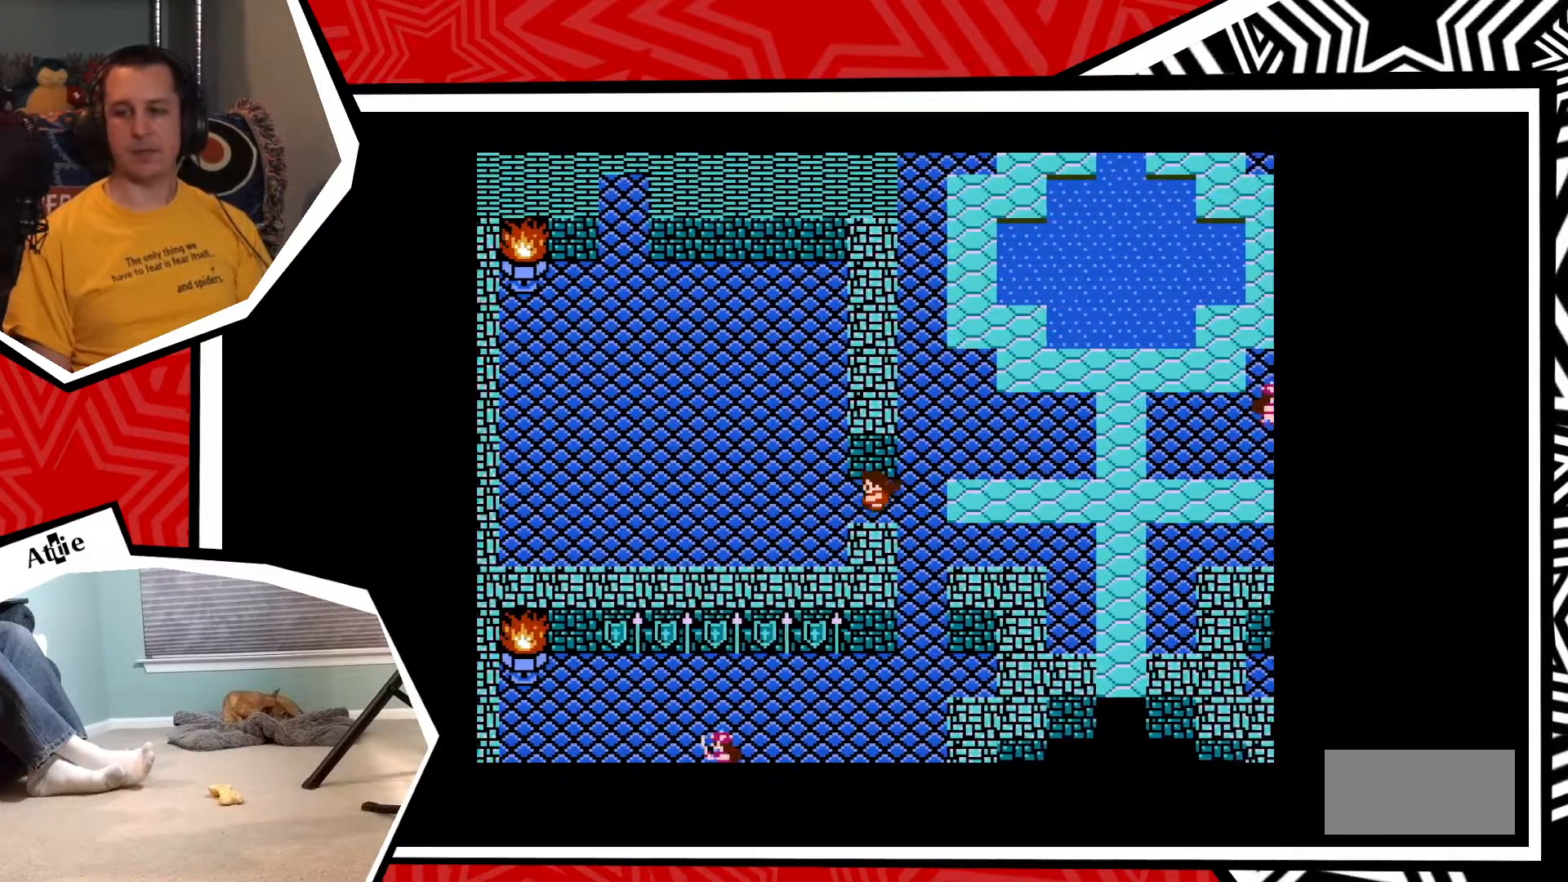
{"buttons": ["DPAD_LEFT"], "events": []}
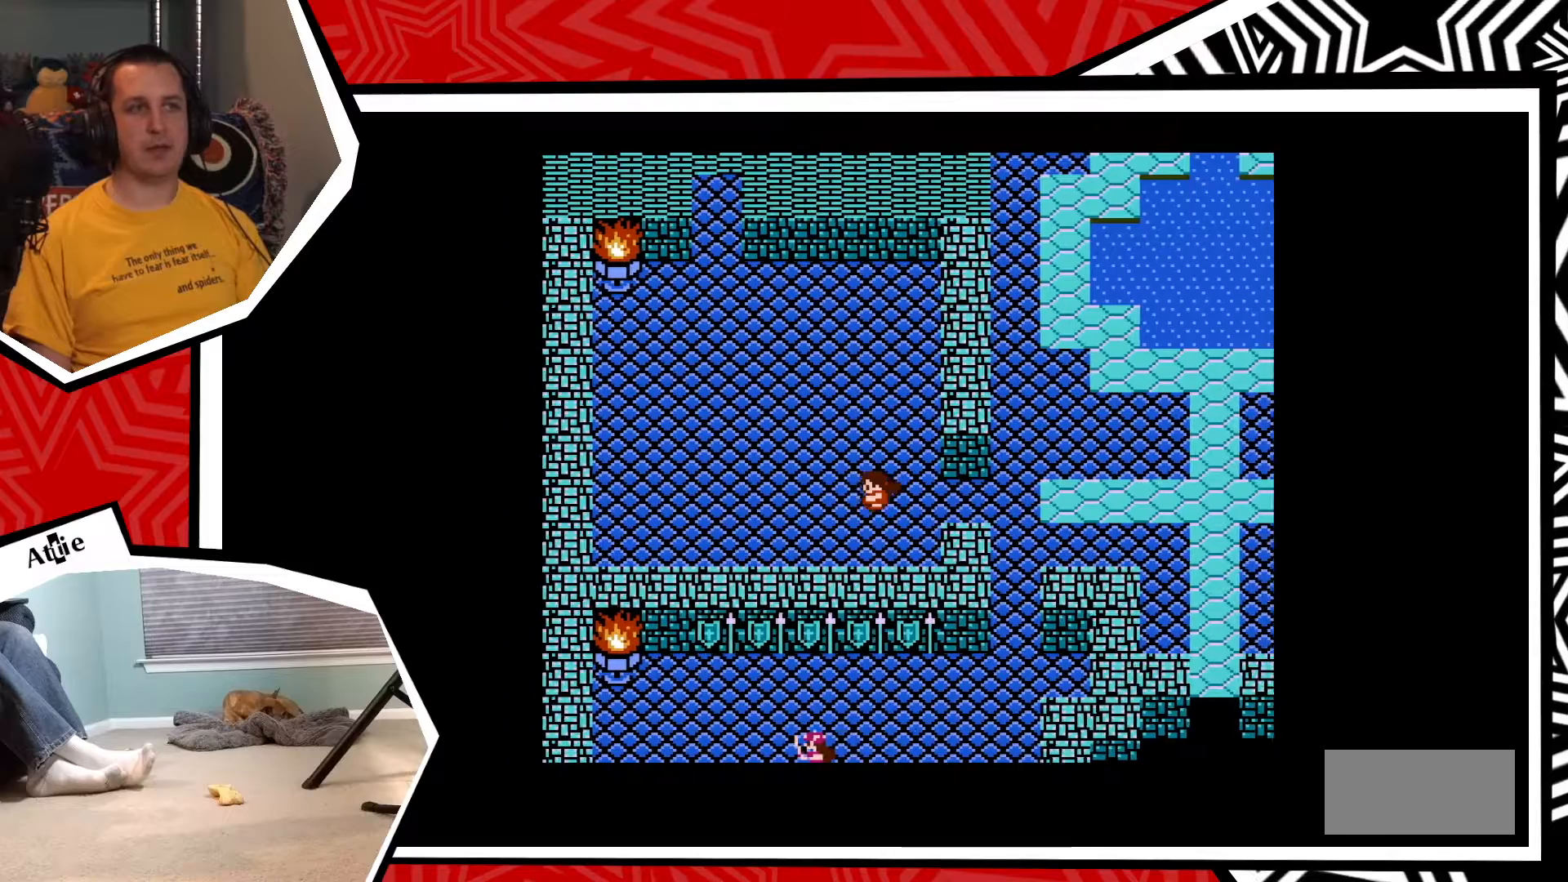
{"buttons": ["DPAD_LEFT"], "events": []}
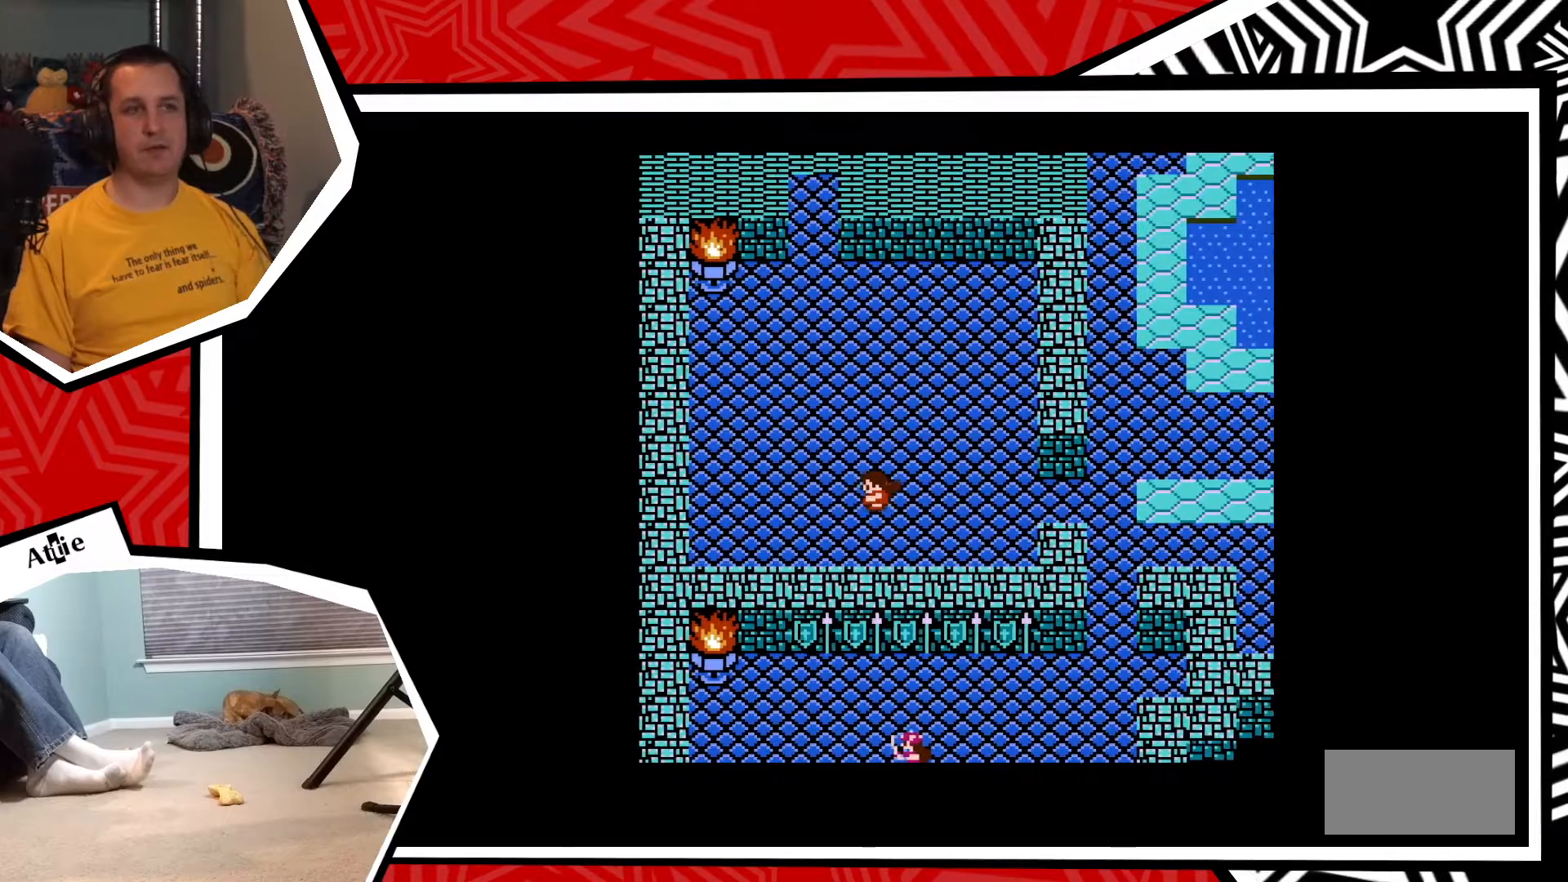
{"buttons": ["DPAD_UP"], "events": [[200, "DPAD_LEFT", "up"], [200, "DPAD_UP", "down"]]}
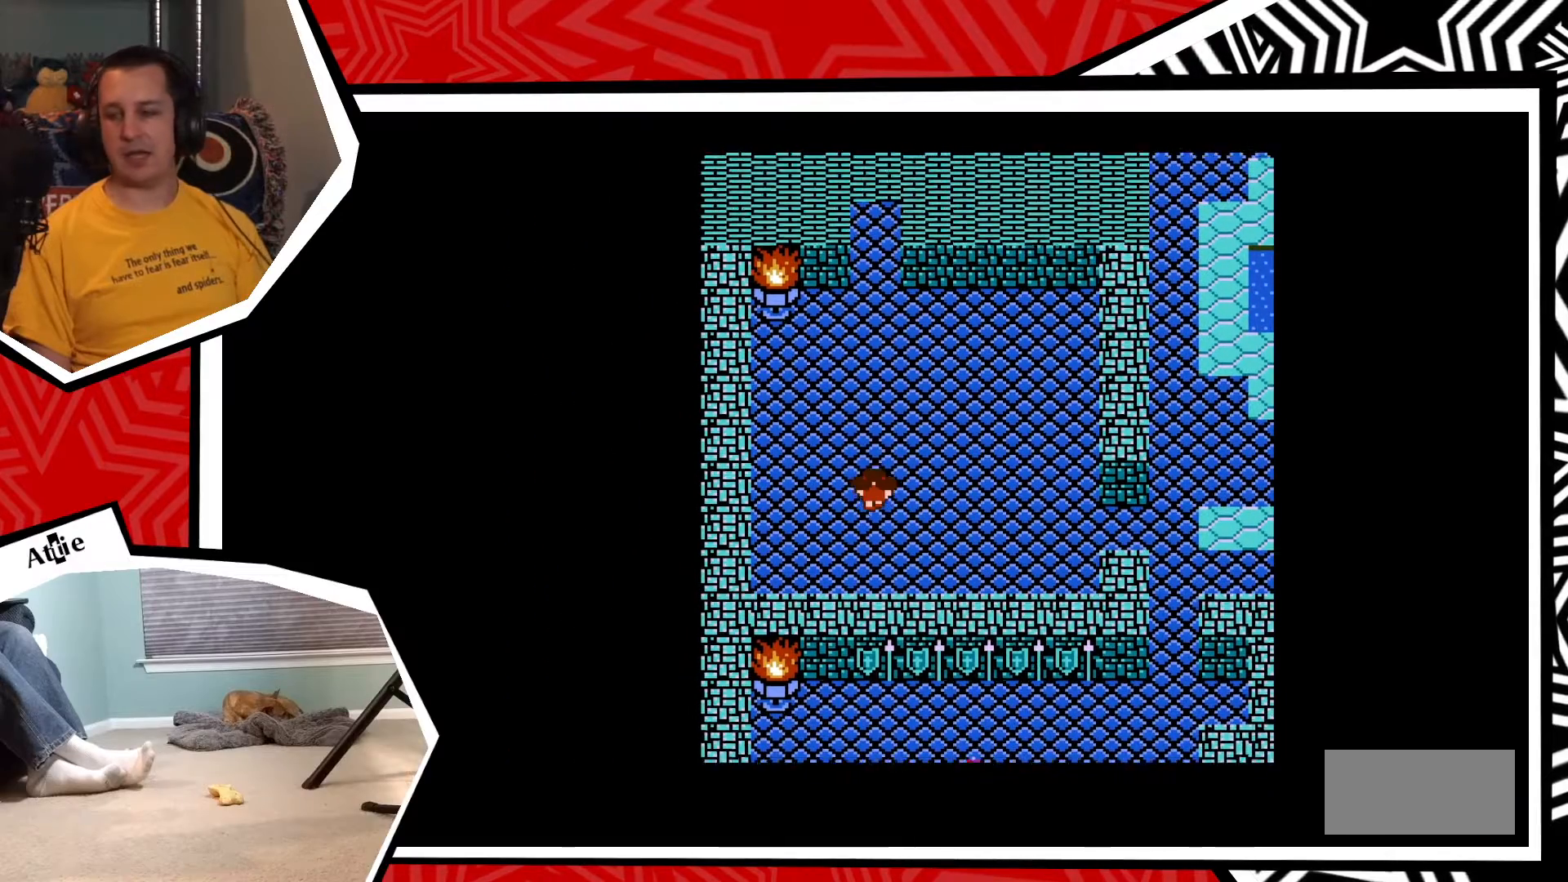
{"buttons": ["DPAD_UP"], "events": []}
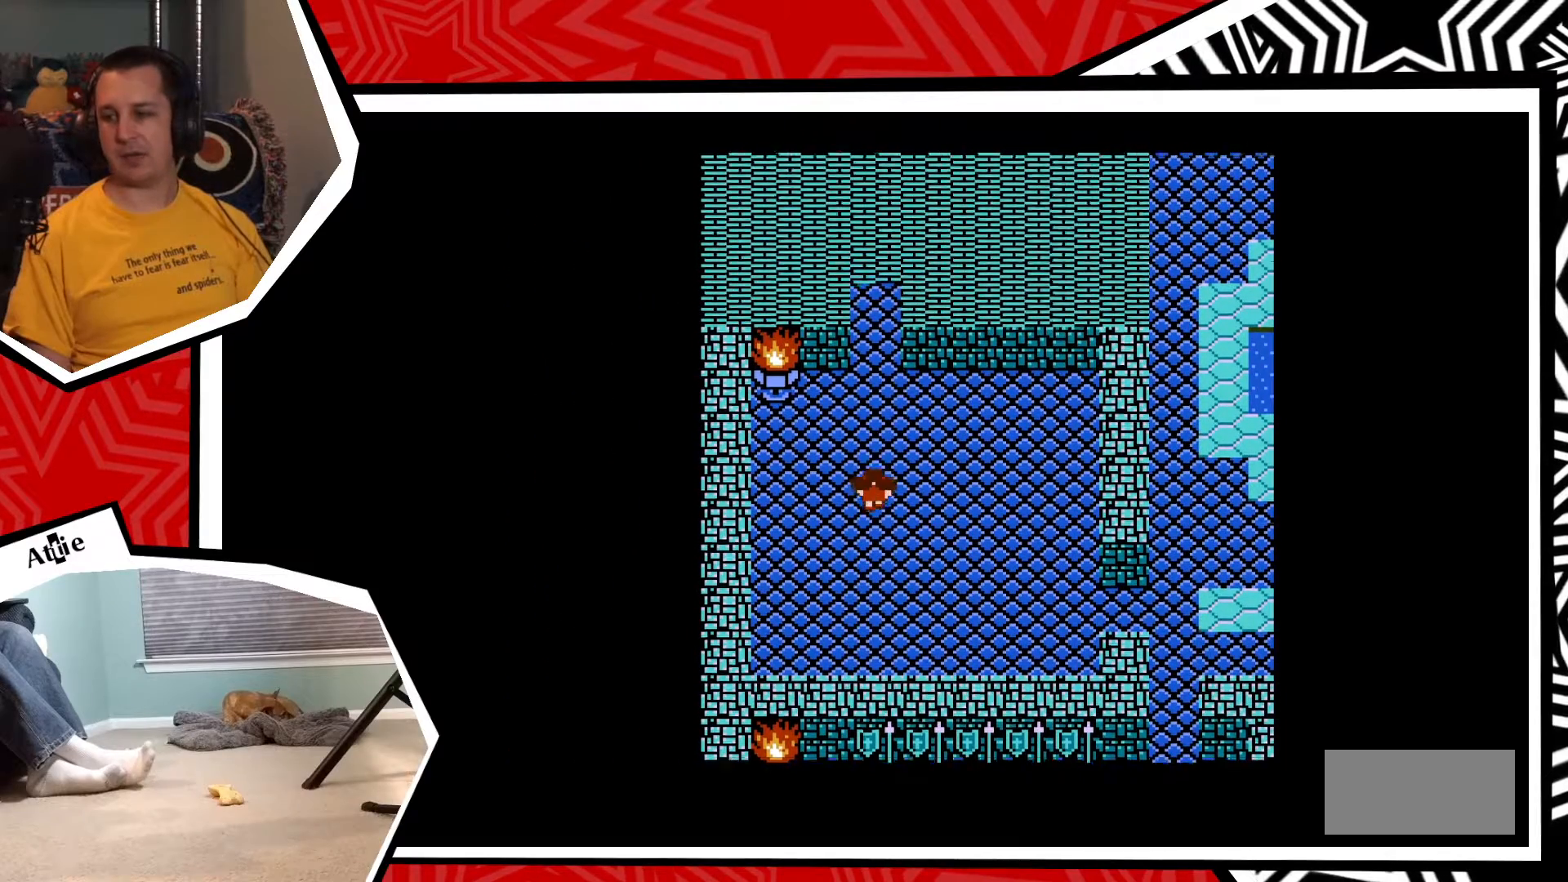
{"buttons": ["DPAD_UP"], "events": []}
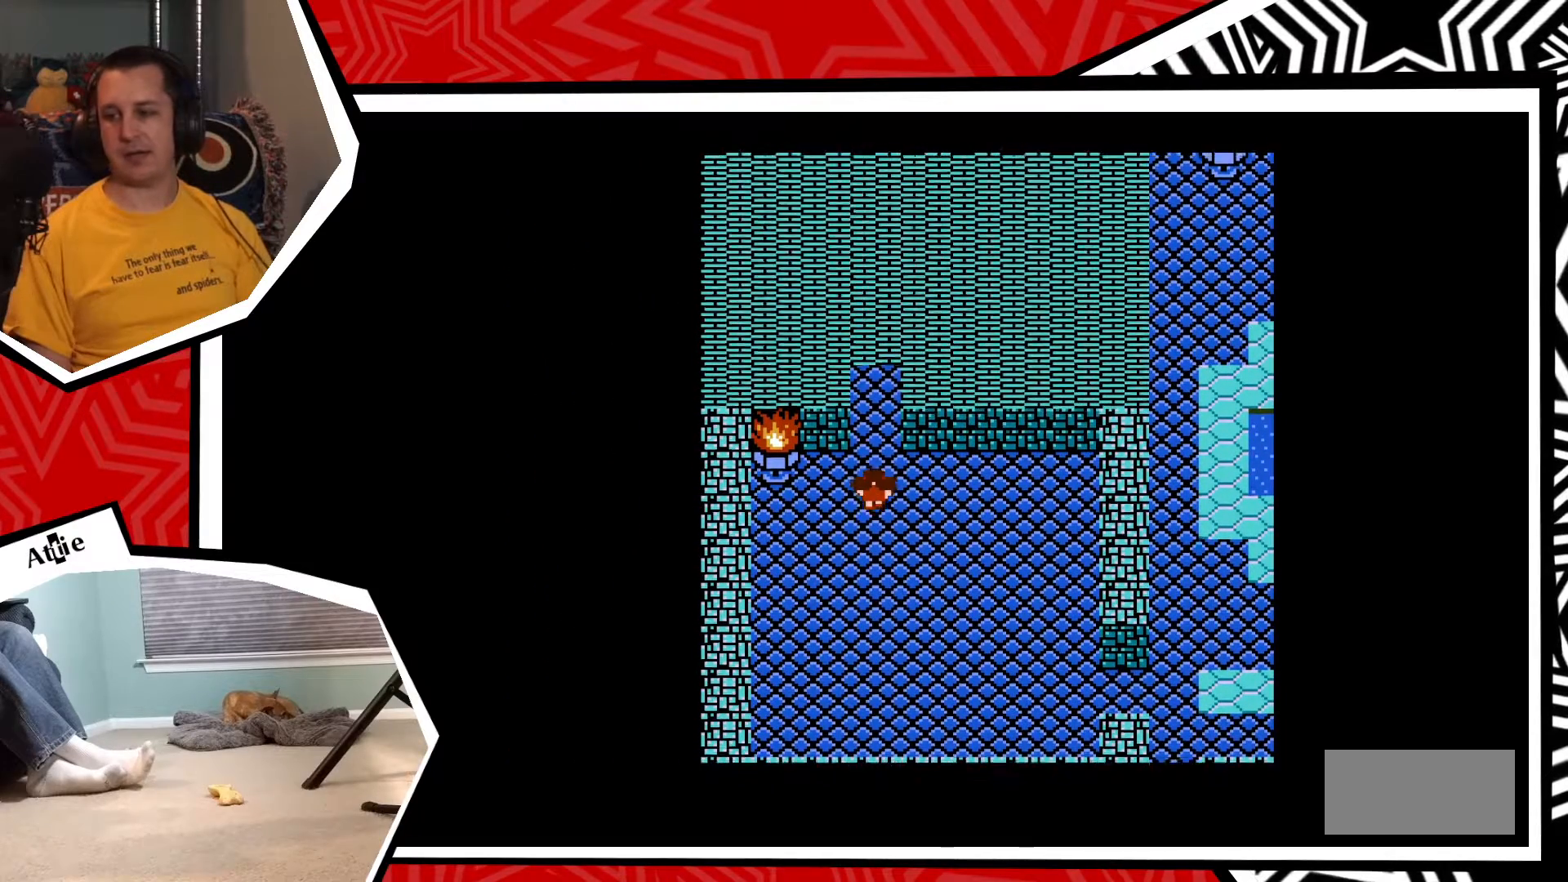
{"buttons": ["DPAD_UP"], "events": []}
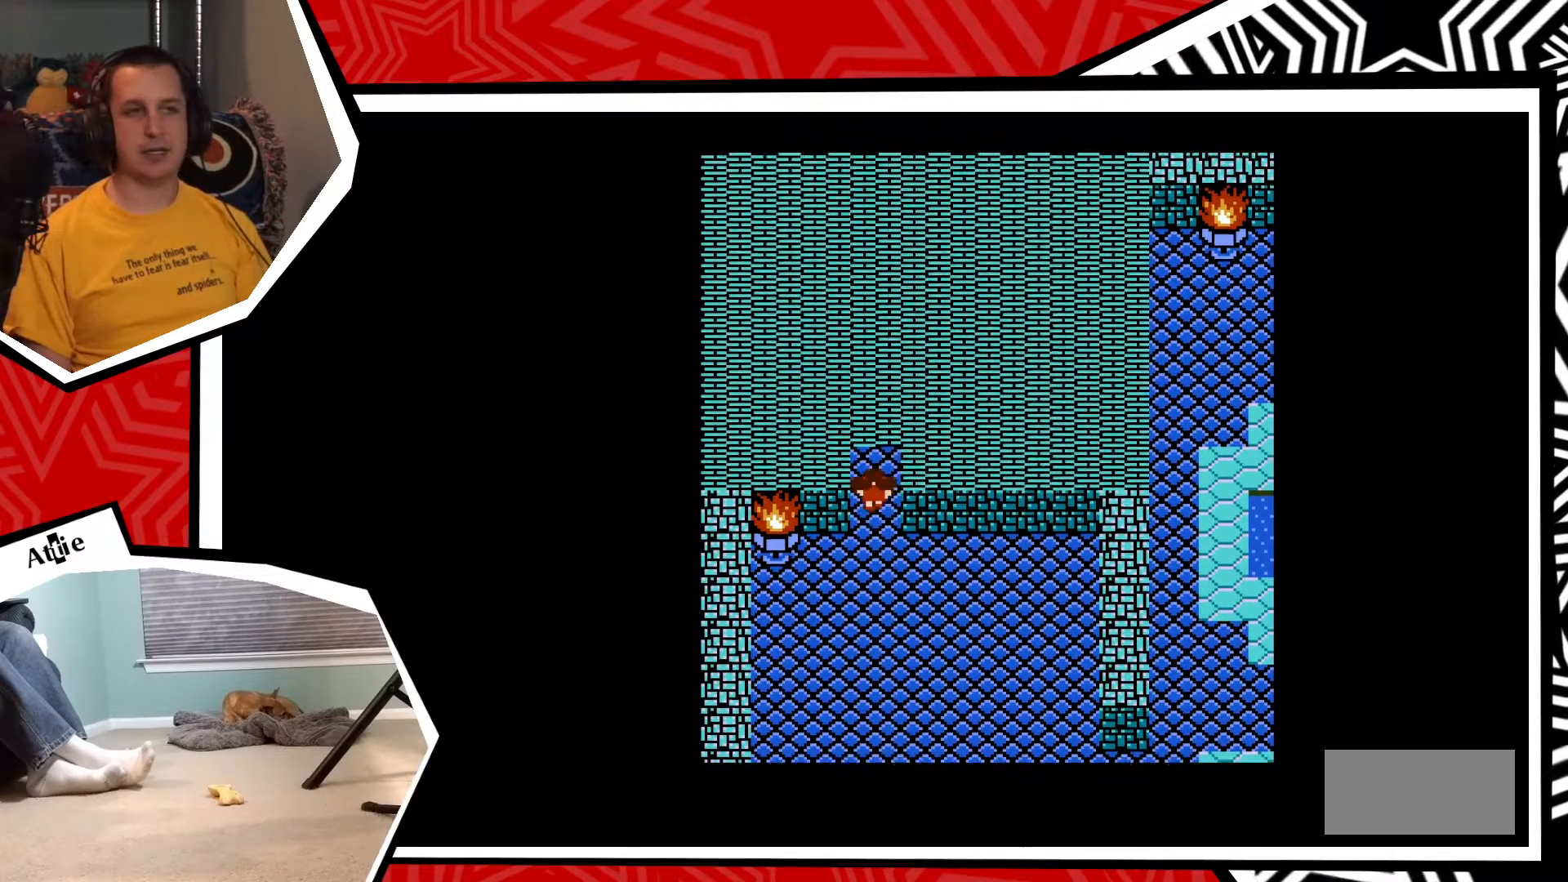
{"buttons": ["DPAD_UP"], "events": []}
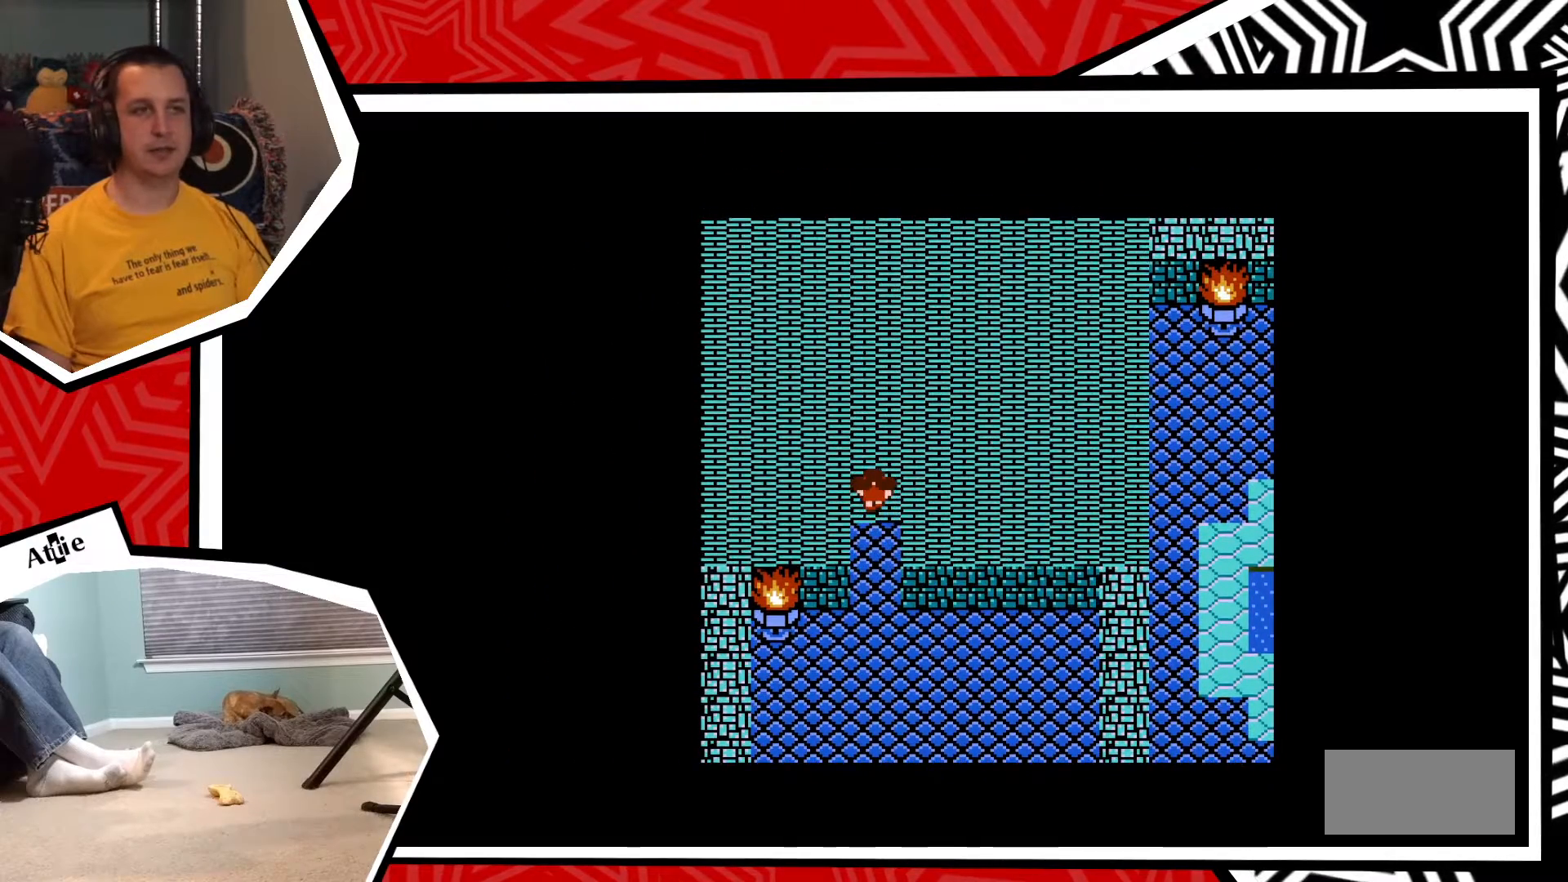
{"buttons": ["DPAD_UP"], "events": []}
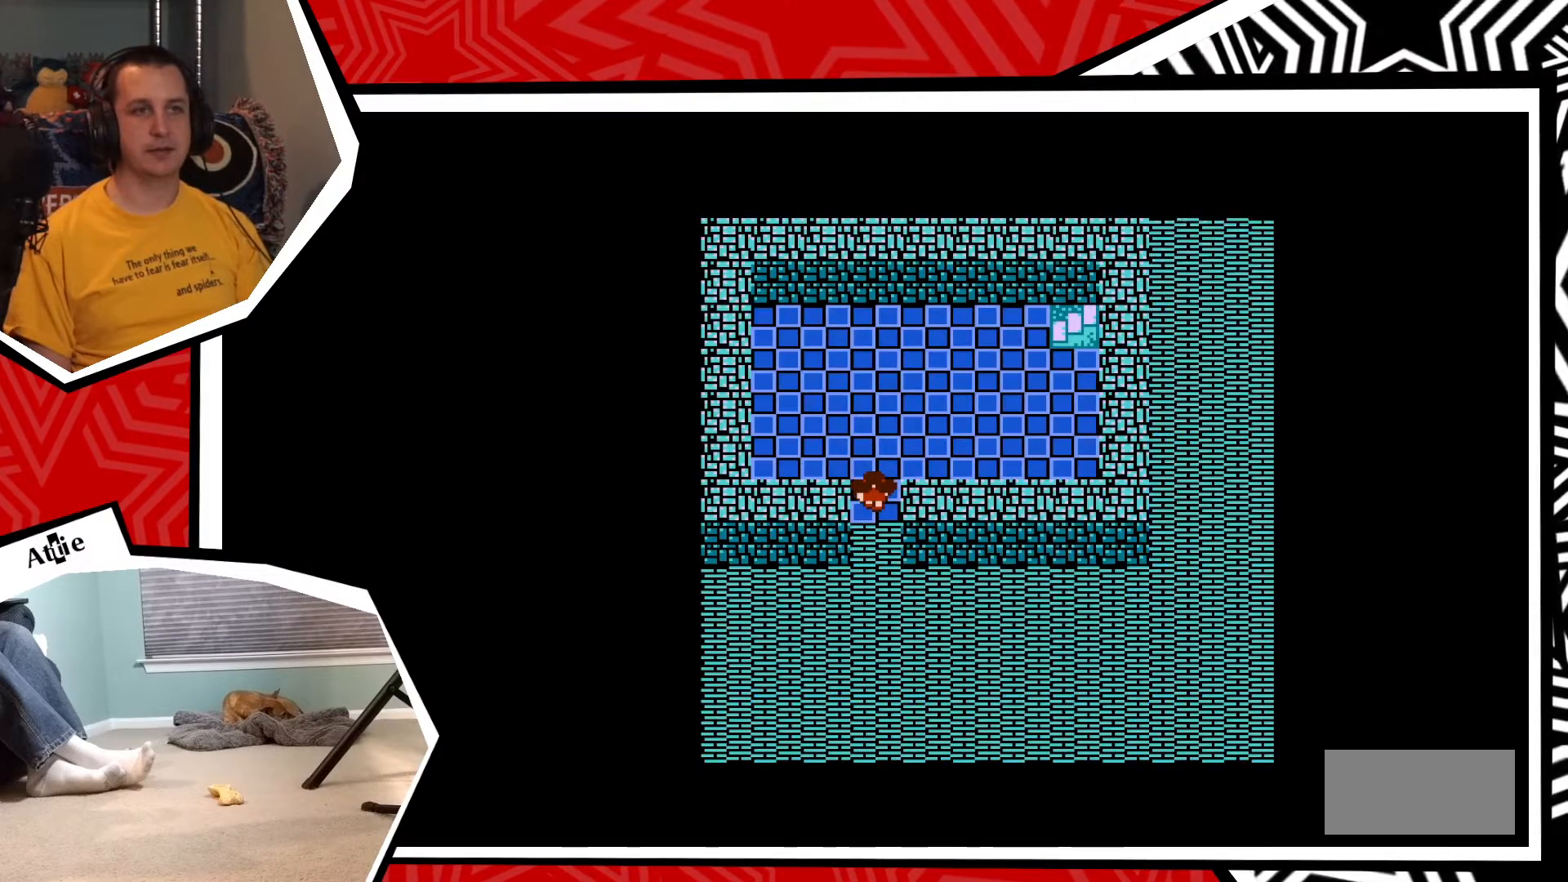
{"buttons": ["DPAD_UP"], "events": []}
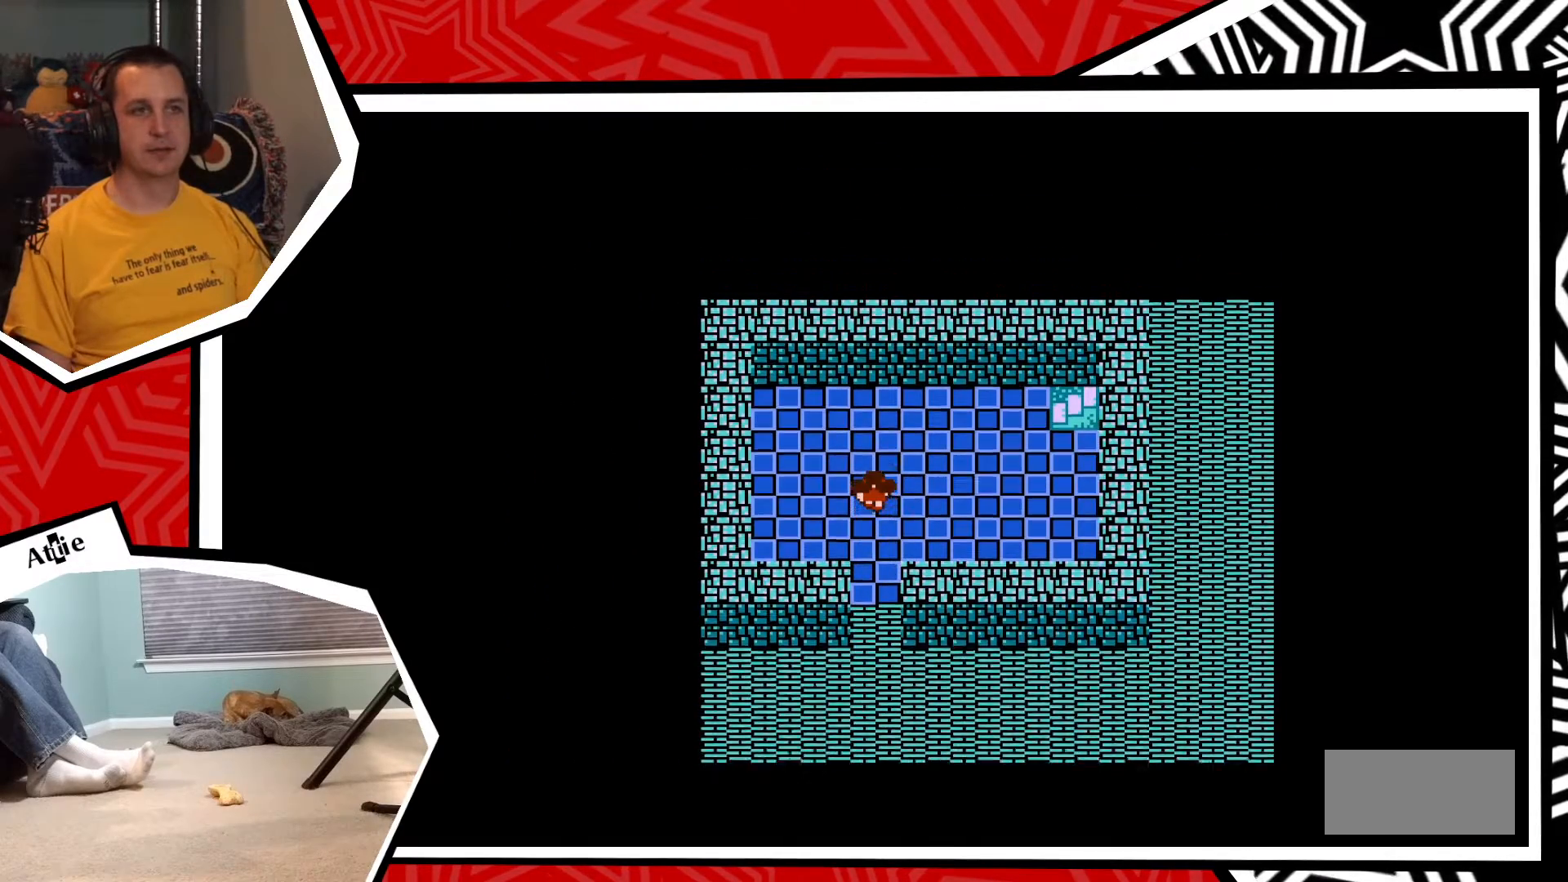
{"buttons": ["DPAD_RIGHT"], "events": [[400, "DPAD_RIGHT", "down"], [400, "DPAD_UP", "up"]]}
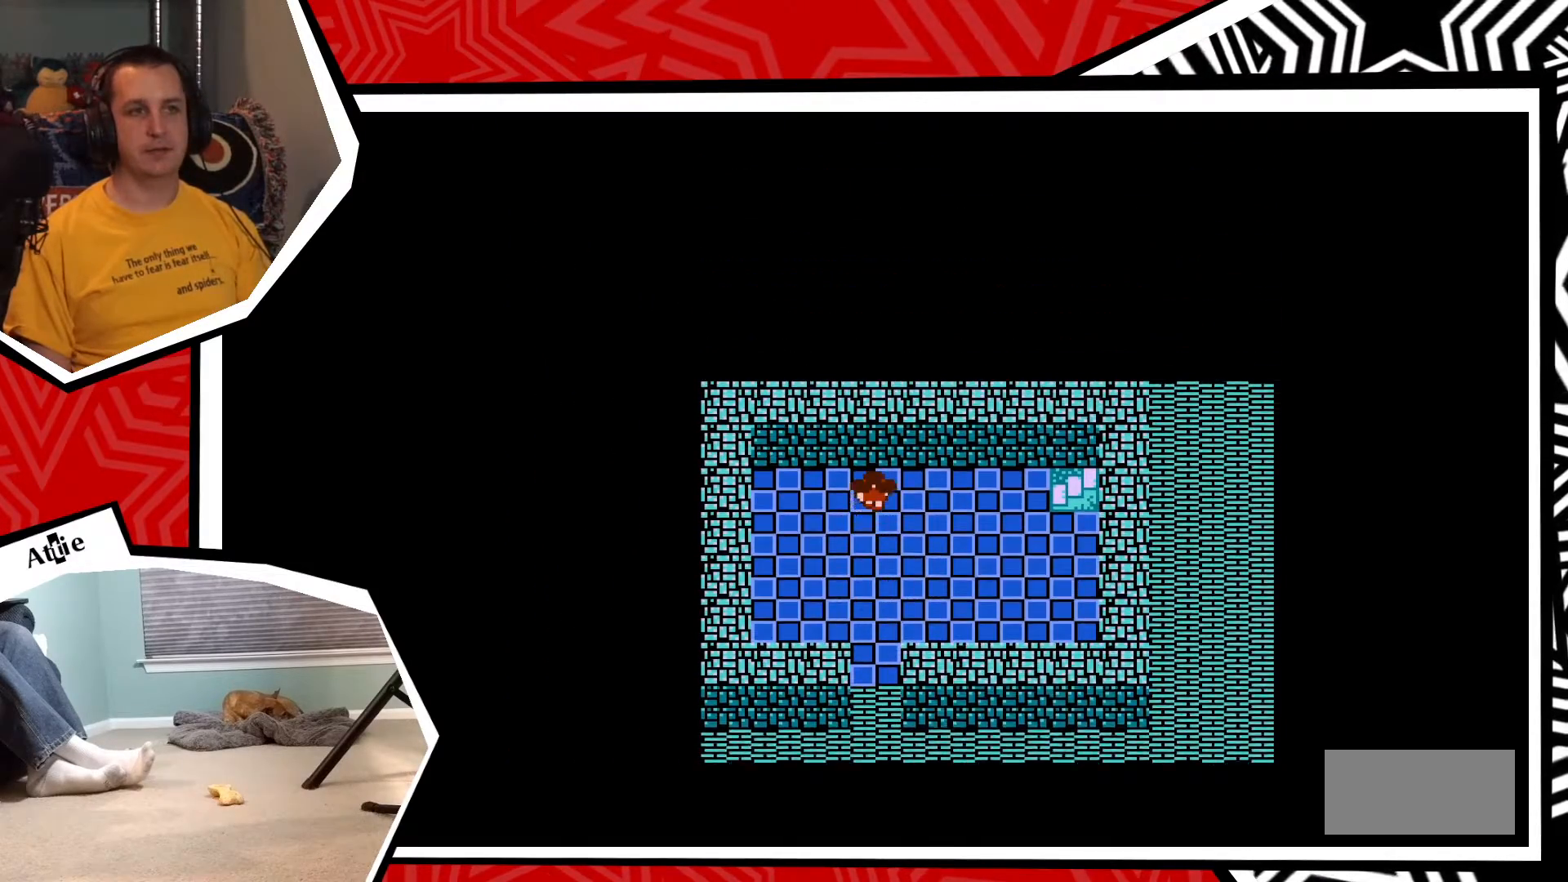
{"buttons": ["DPAD_RIGHT"], "events": []}
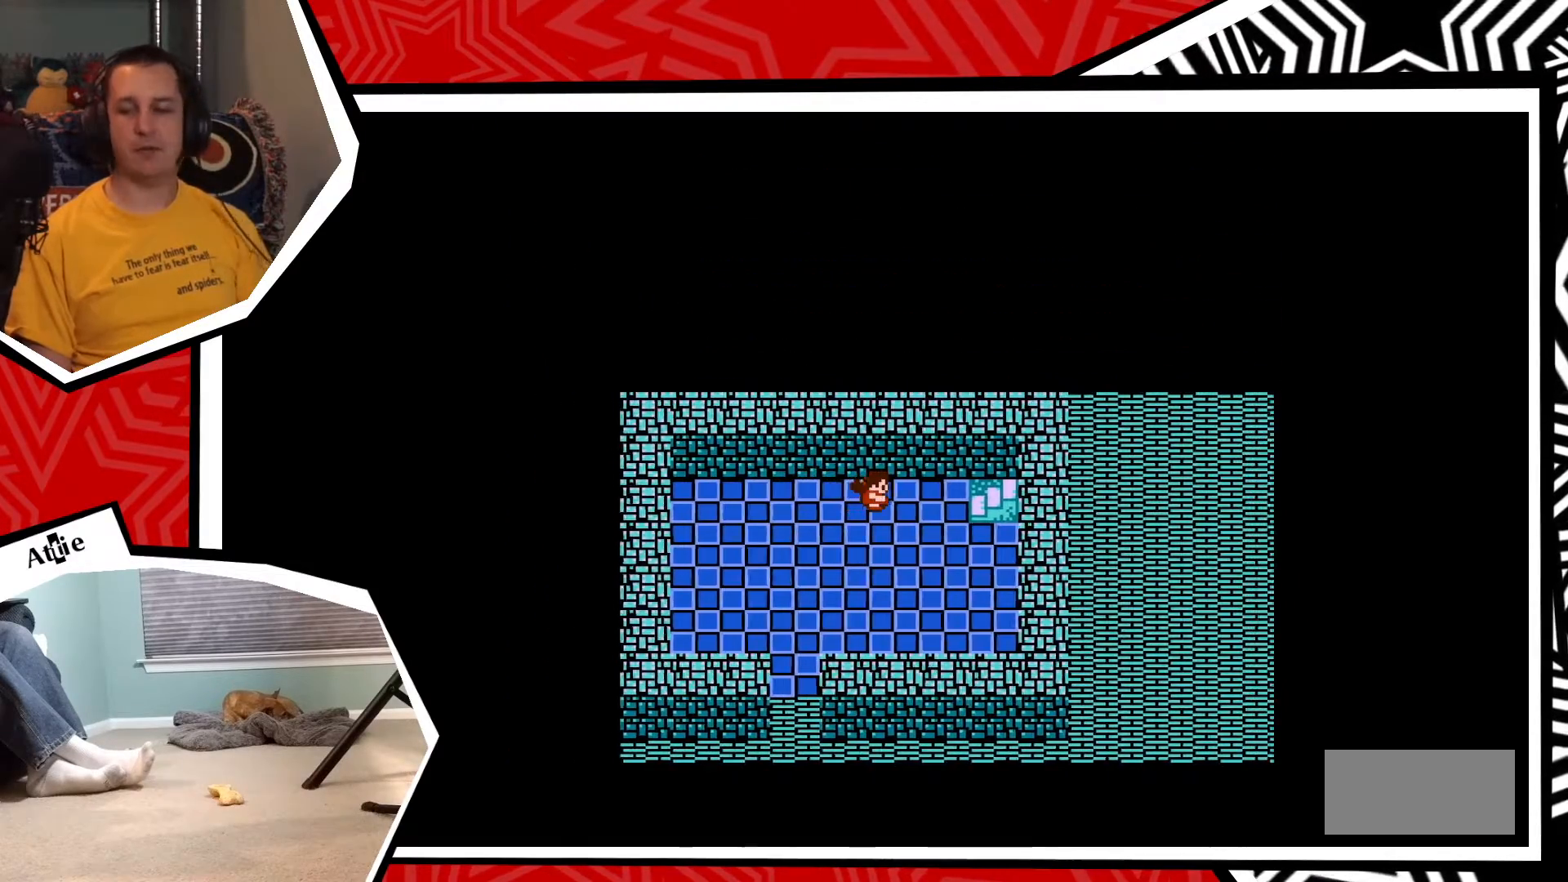
{"buttons": ["DPAD_RIGHT"], "events": []}
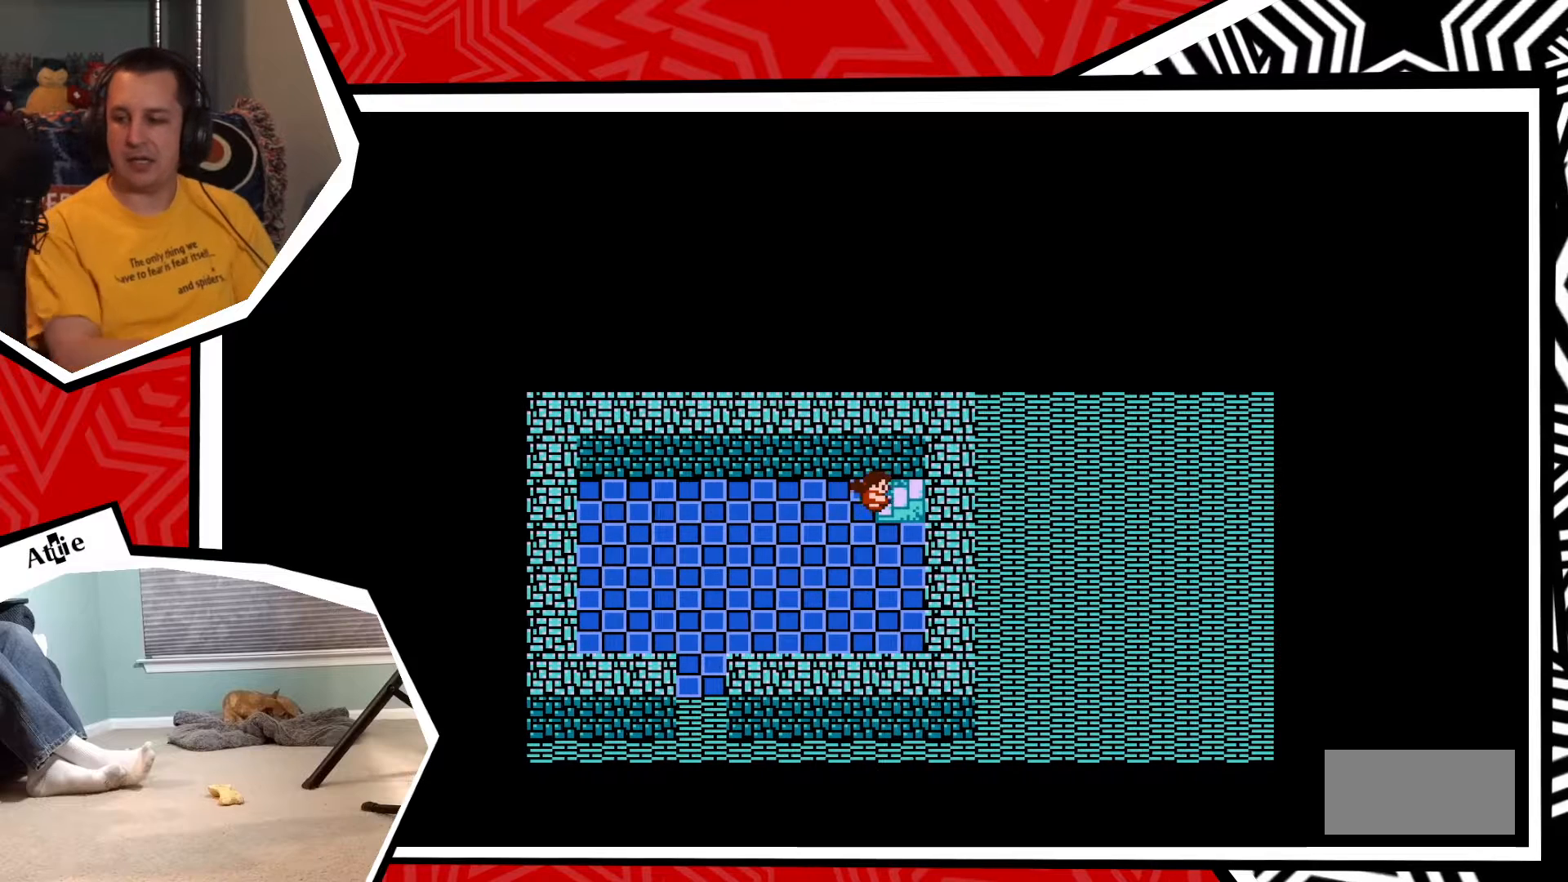
{"buttons": ["DPAD_RIGHT"], "events": []}
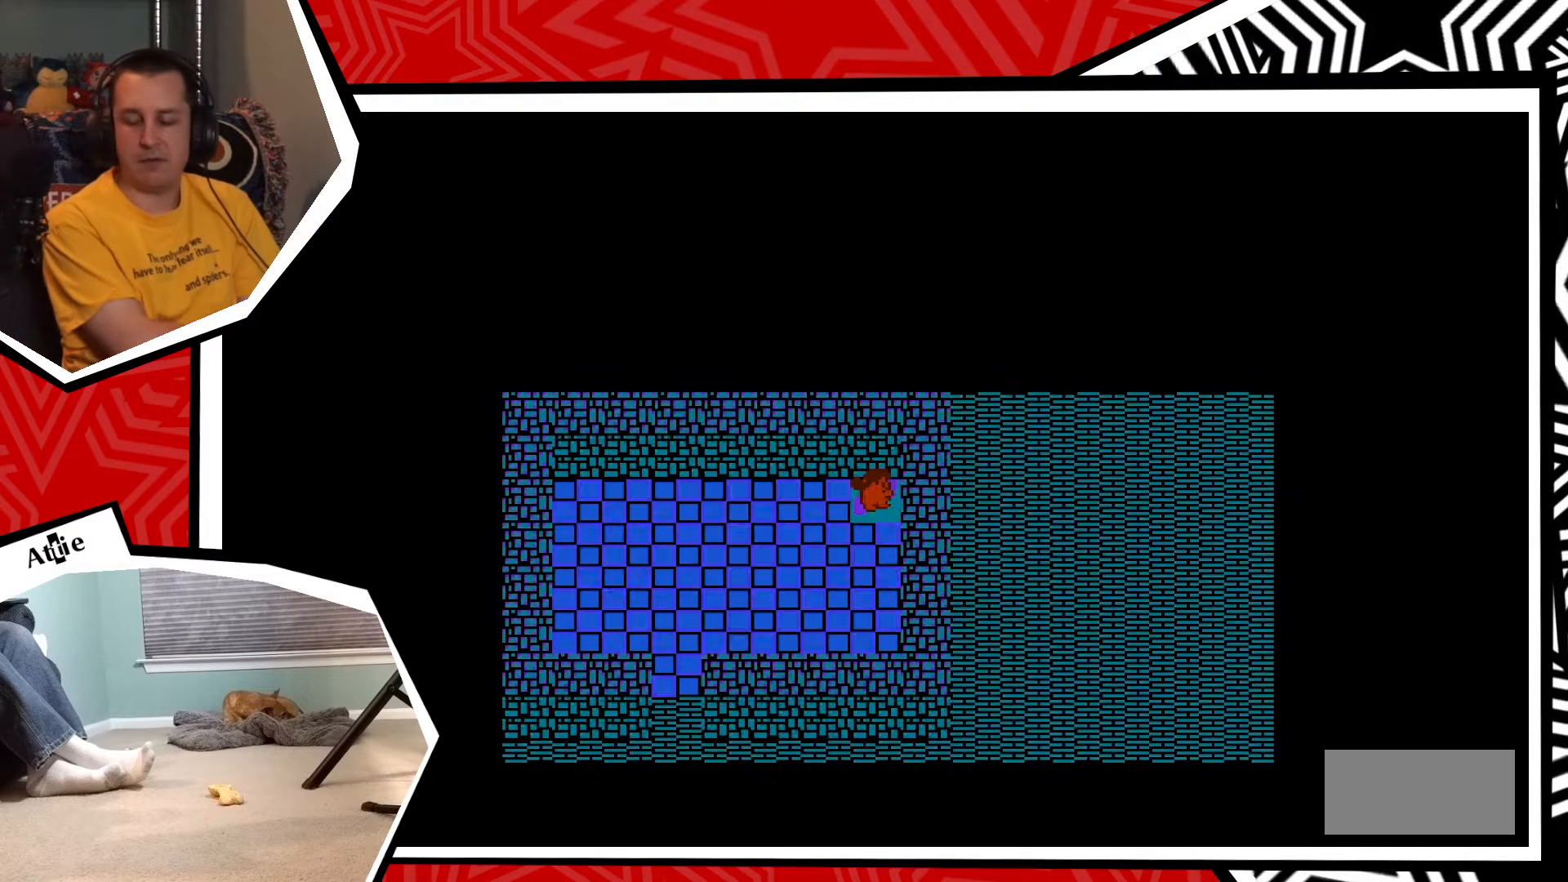
{"buttons": [], "events": [[17, "DPAD_RIGHT", "up"]]}